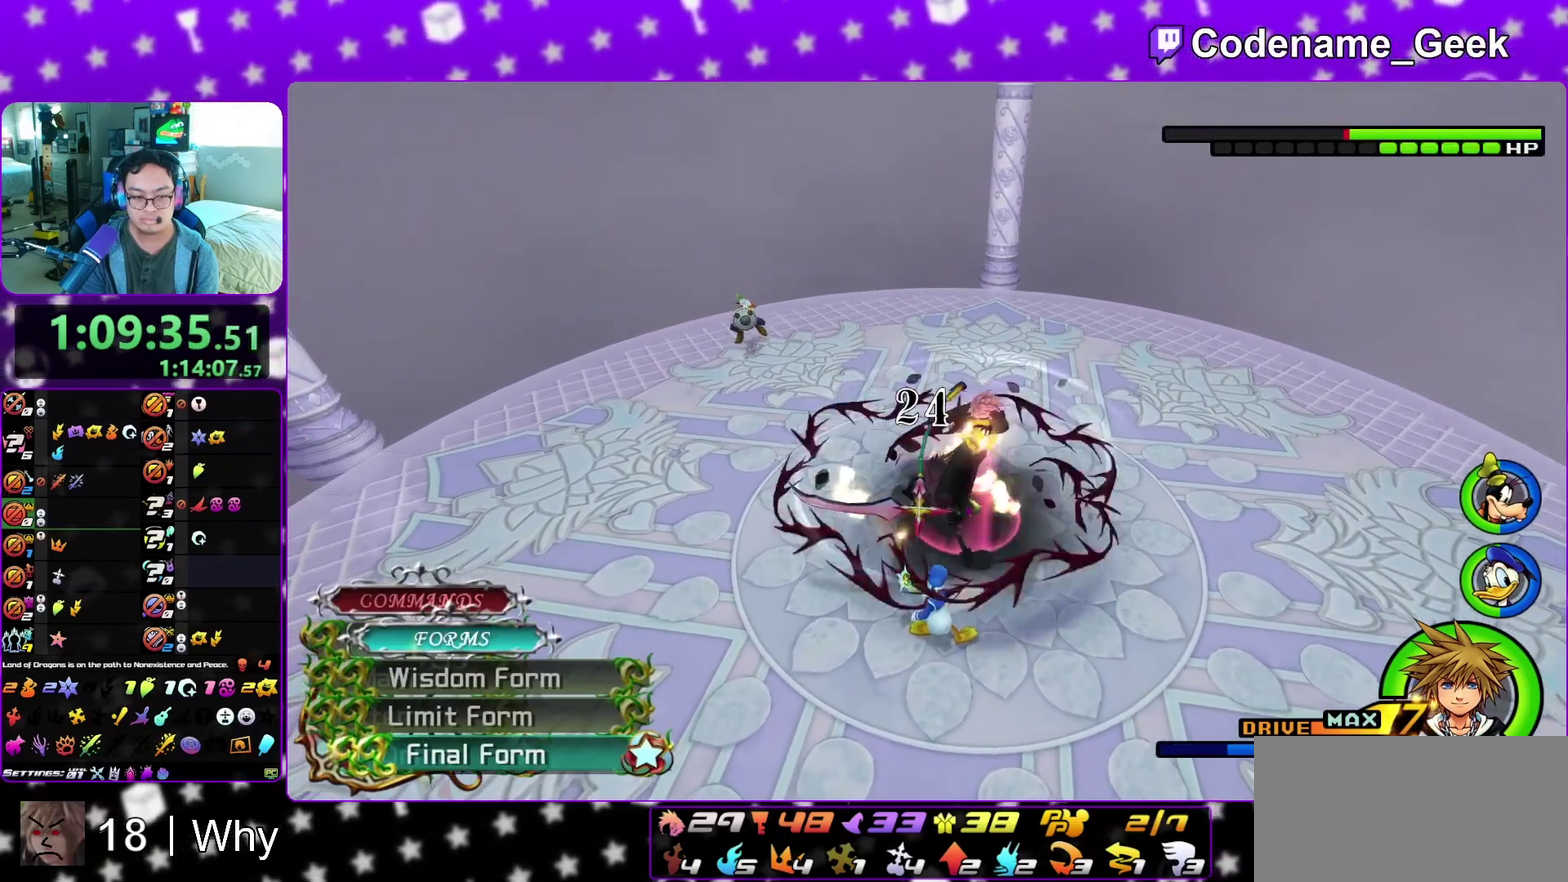
Gameplay with a controller (Nintendo layout); each line is a JSON object with the inputs held at the frame after it (dt_ms = milliseconds from this image to that frame). "events" lists button and stick changes between this image and that frame as [ms after this image, input, new state], when the widget could be followed in between. This overlay highlights the sticks when they move; stick clicks (L3 R3) are not distinguishable. Not read: L3 R3 SELECT START.
{"dt_ms": 500, "buttons": [], "left_stick": "center", "right_stick": "center"}
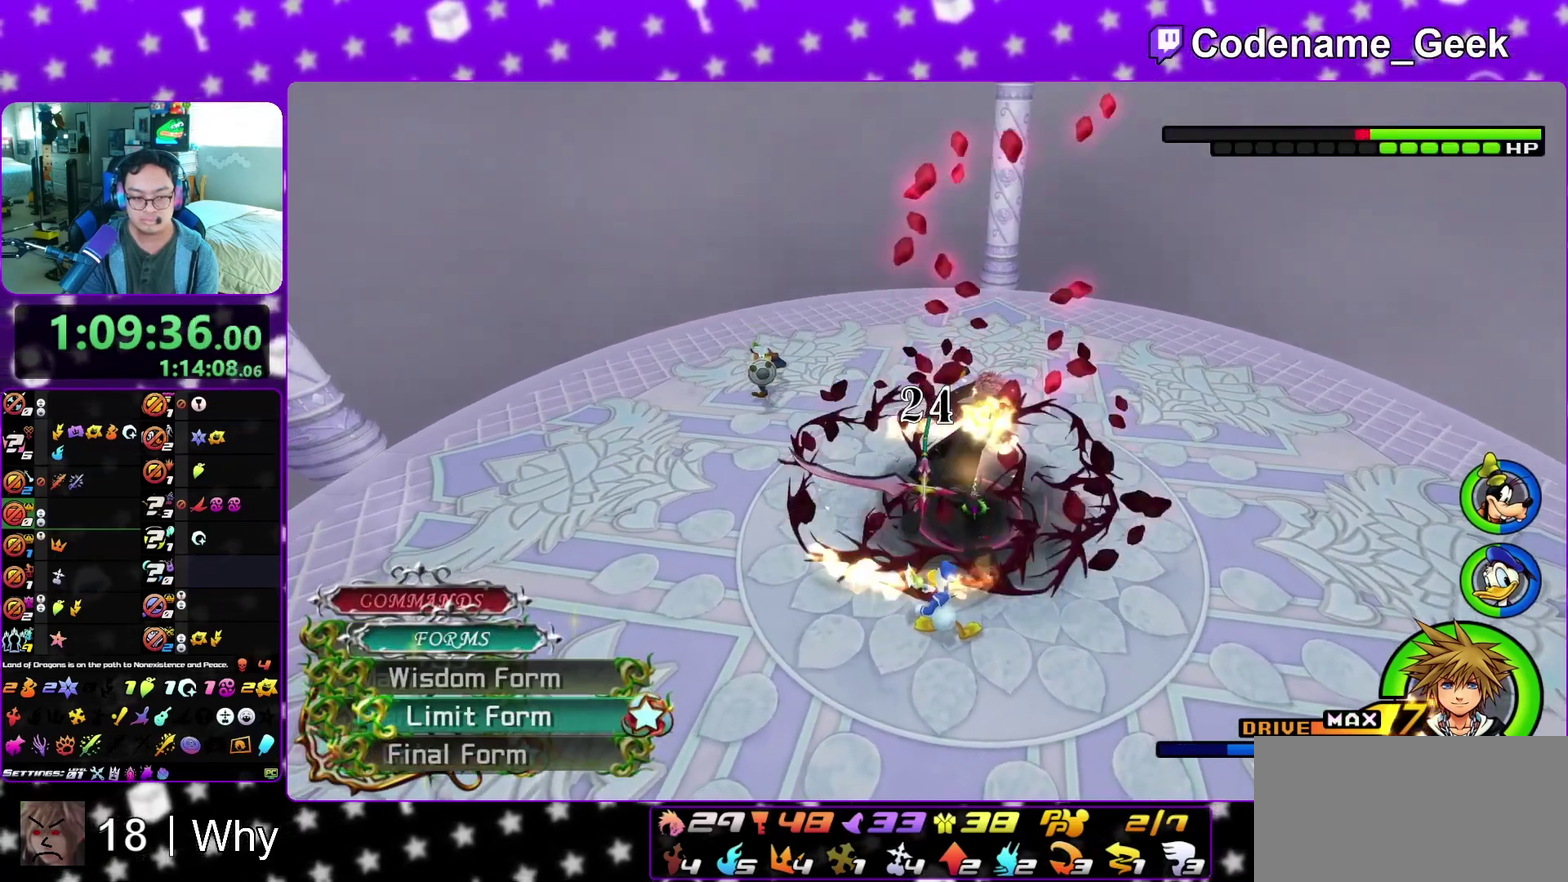
{"dt_ms": 600, "buttons": [], "left_stick": "right", "right_stick": "center"}
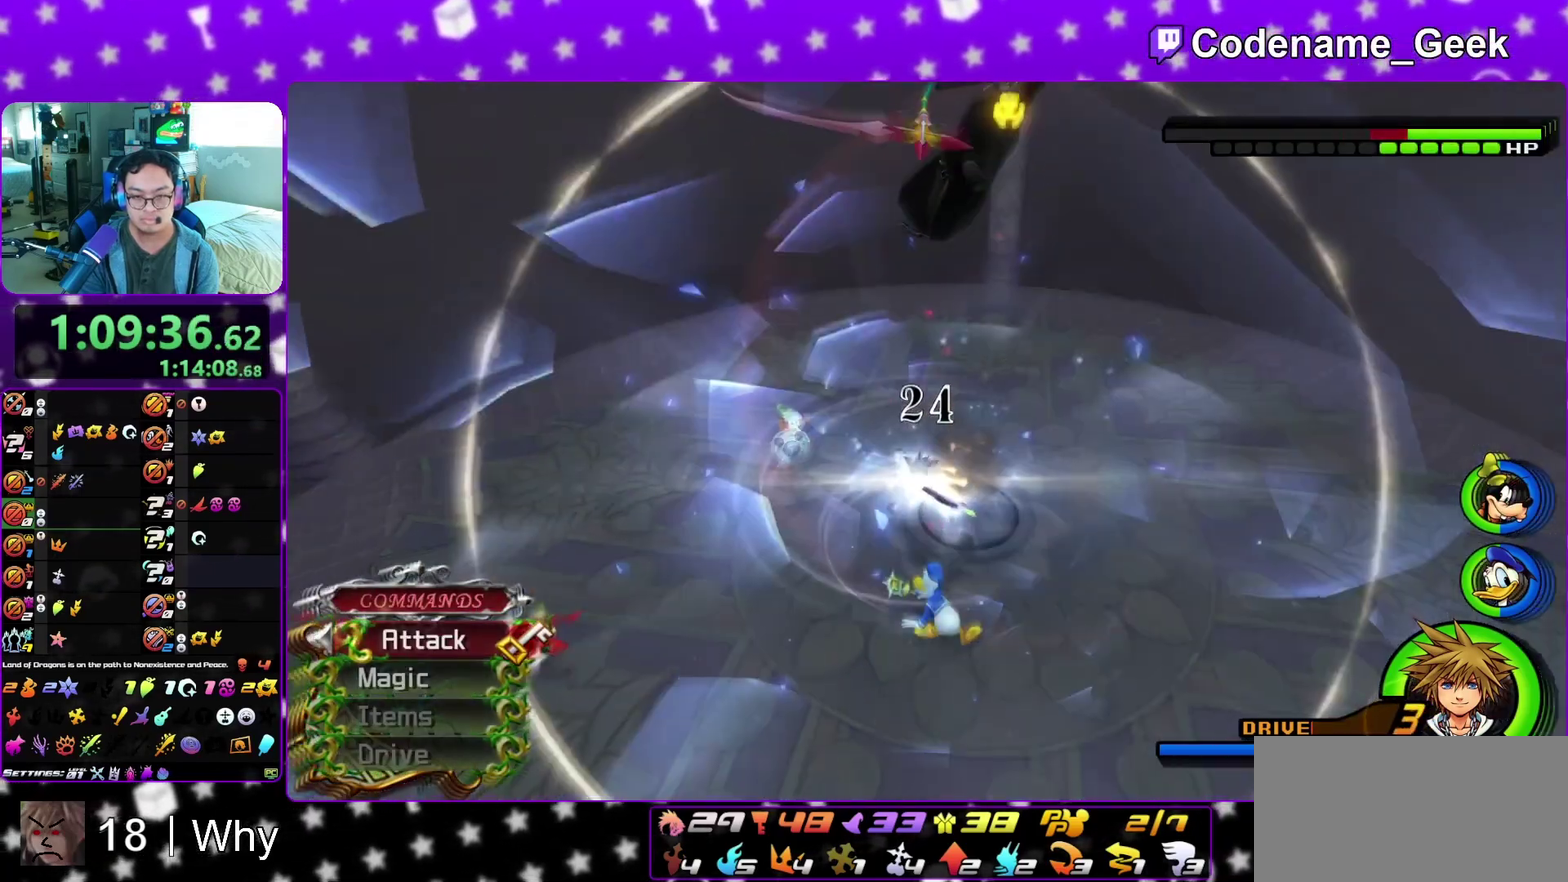
{"dt_ms": 400, "buttons": [], "left_stick": "center", "right_stick": "left"}
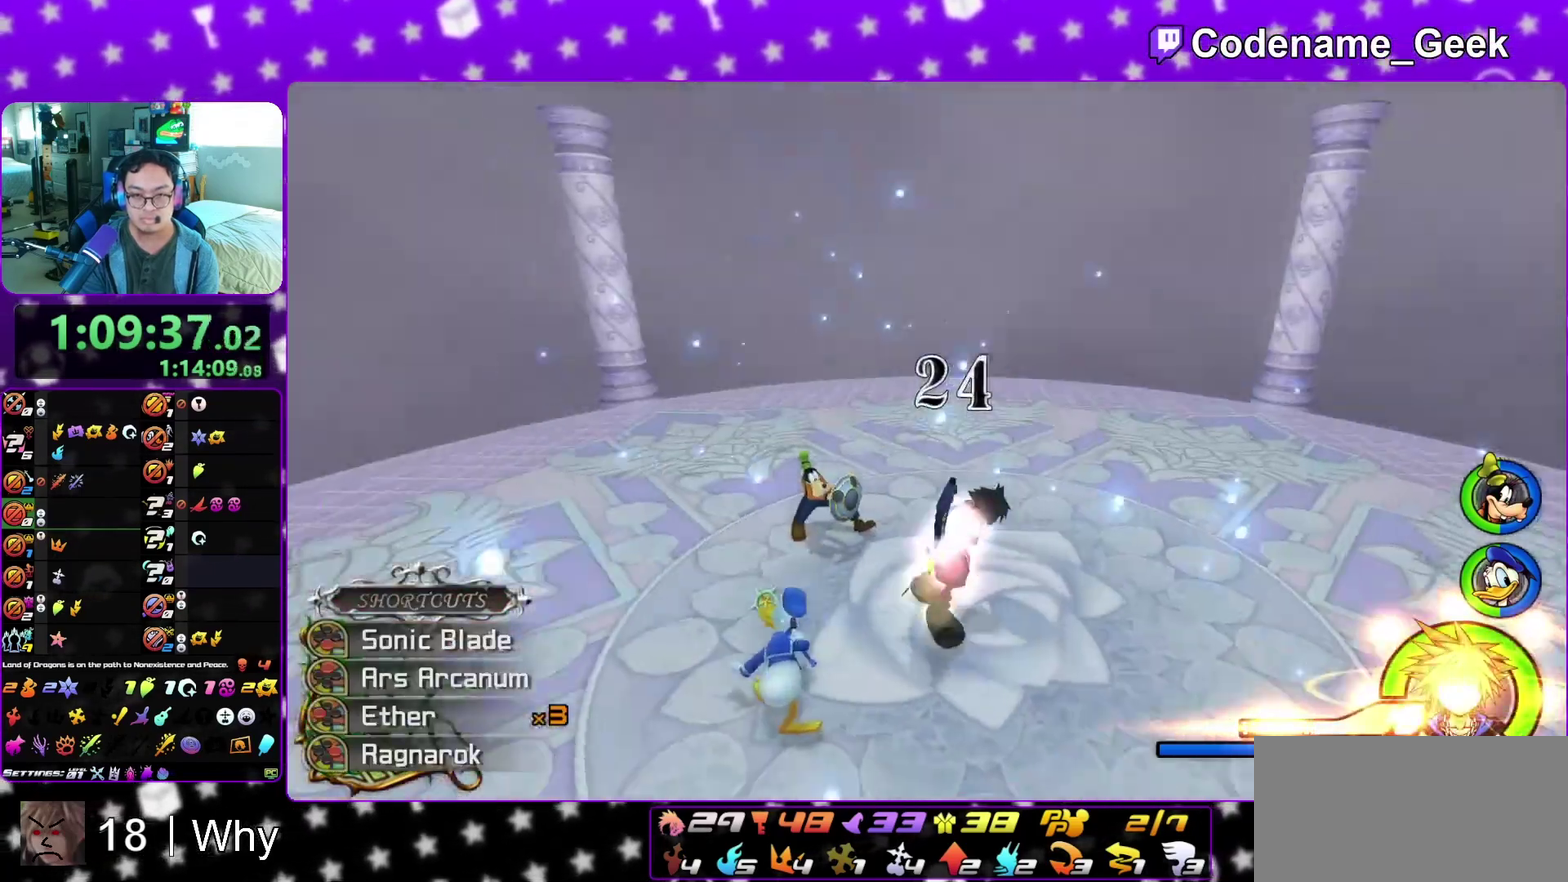
{"dt_ms": 400, "buttons": [], "left_stick": "down-left", "right_stick": "left"}
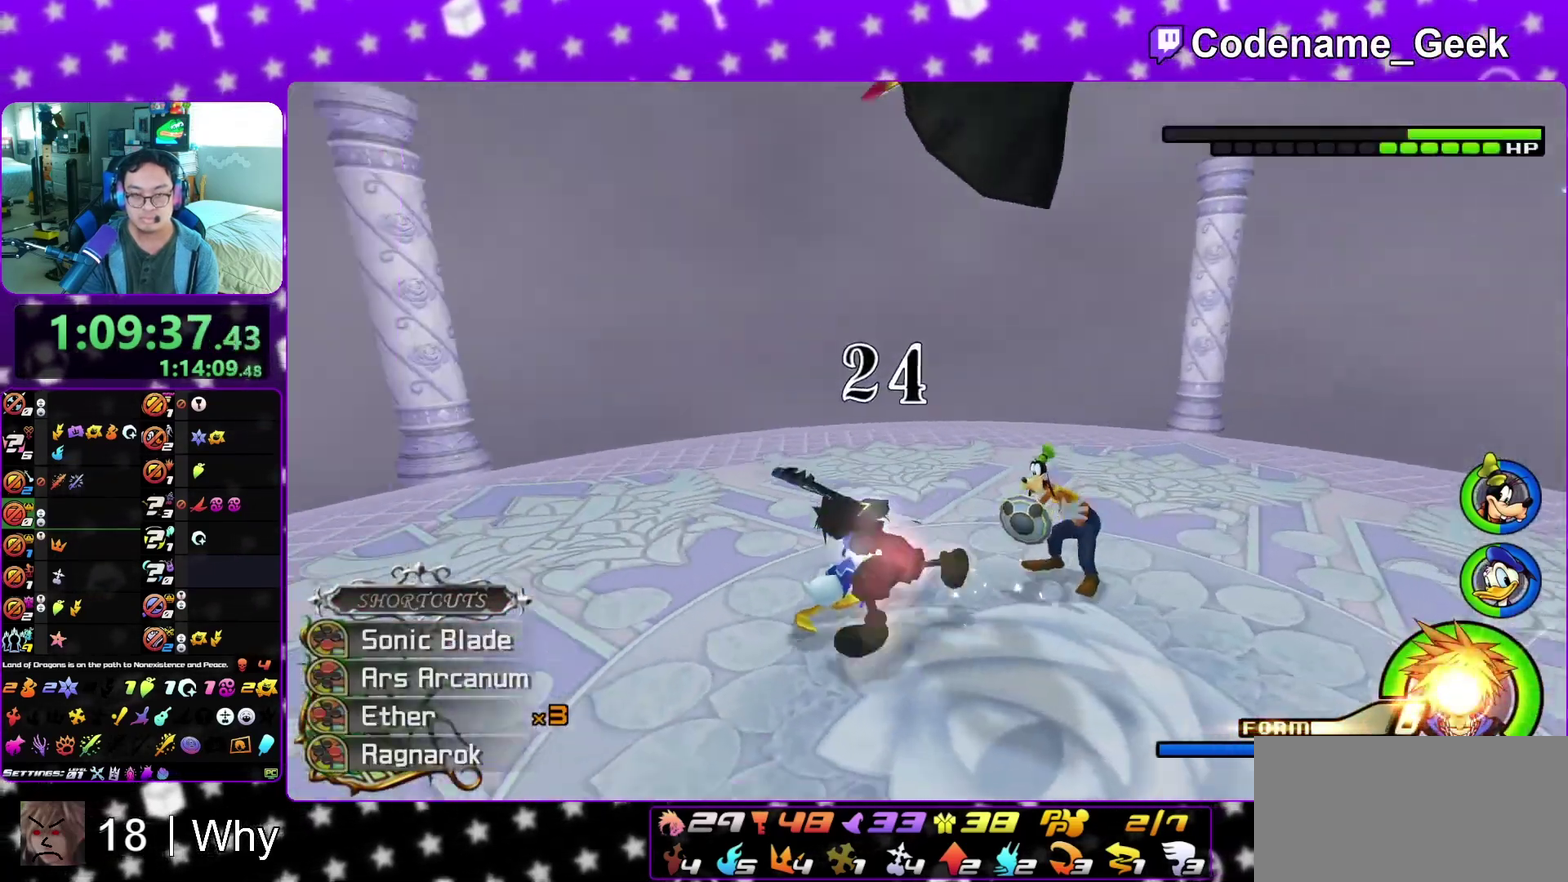
{"dt_ms": 600, "buttons": [], "left_stick": "up-left", "right_stick": "left"}
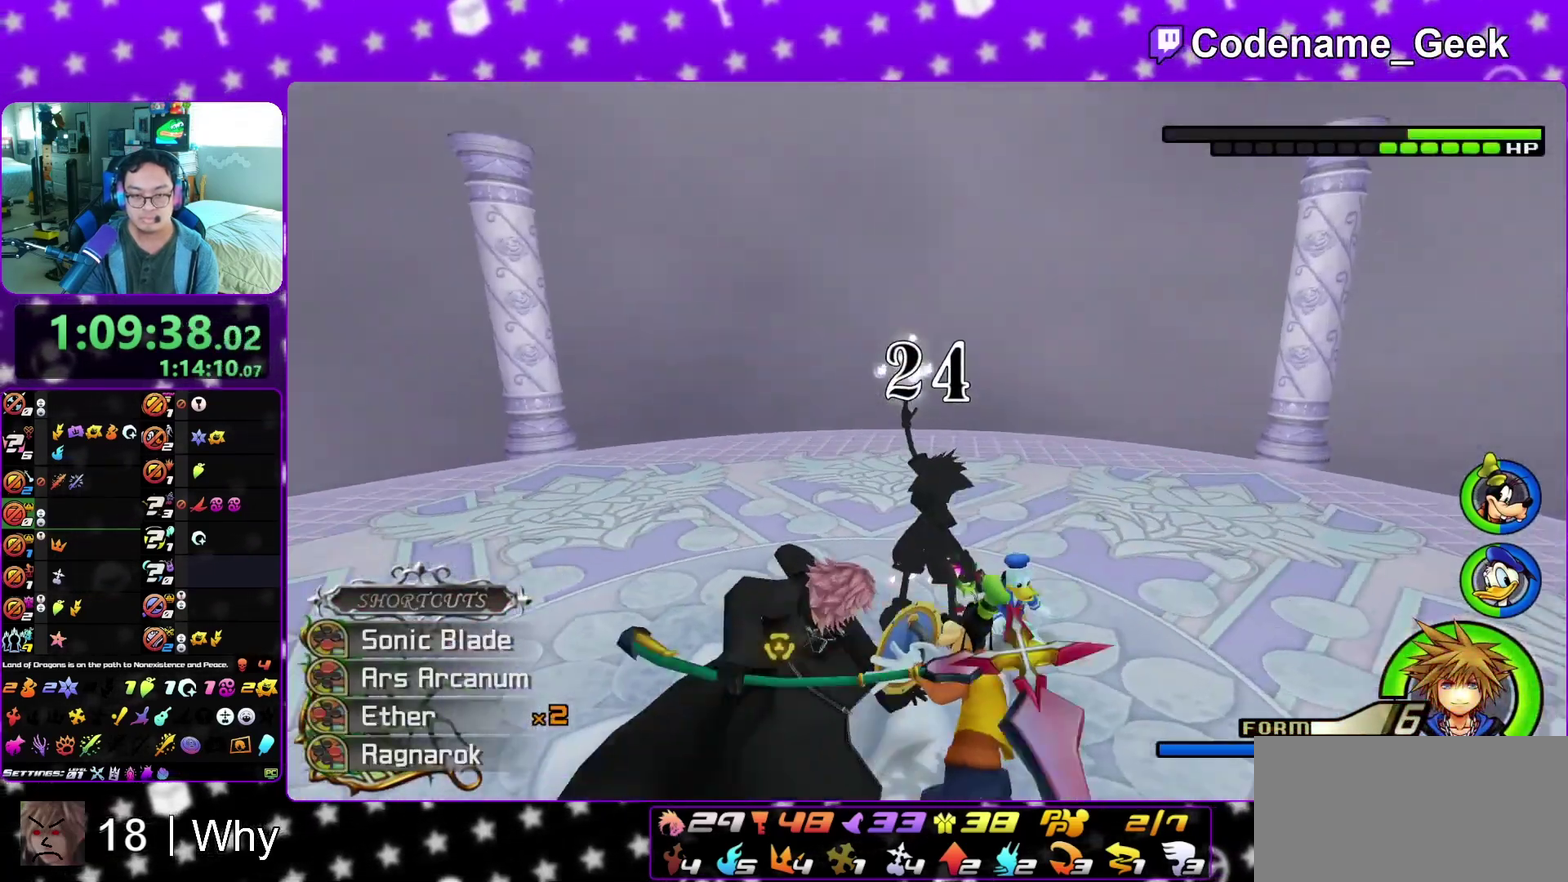
{"dt_ms": 300, "buttons": ["X"], "left_stick": "up-left", "right_stick": "down-left", "events": [[67, "X", "down"], [167, "X", "up"], [167, "right_stick", "down-left"], [283, "X", "down"]]}
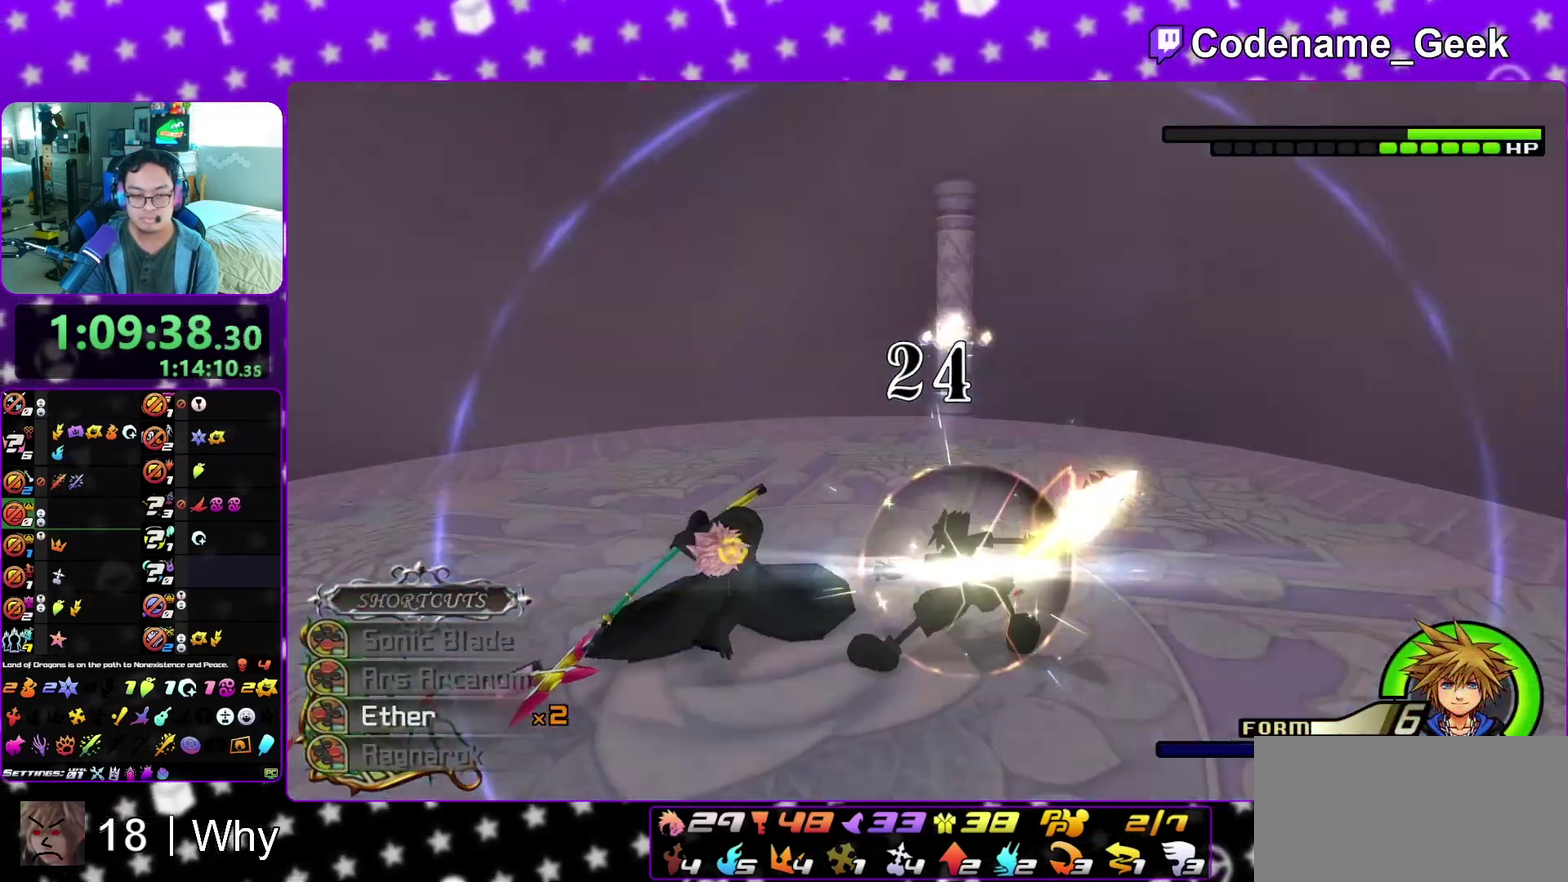
{"dt_ms": 700, "buttons": [], "left_stick": "up-left", "right_stick": "center", "events": [[50, "X", "up"], [183, "X", "down"], [267, "X", "up"], [333, "right_stick", "center"], [350, "X", "down"], [500, "X", "up"], [550, "X", "down"], [600, "X", "up"]]}
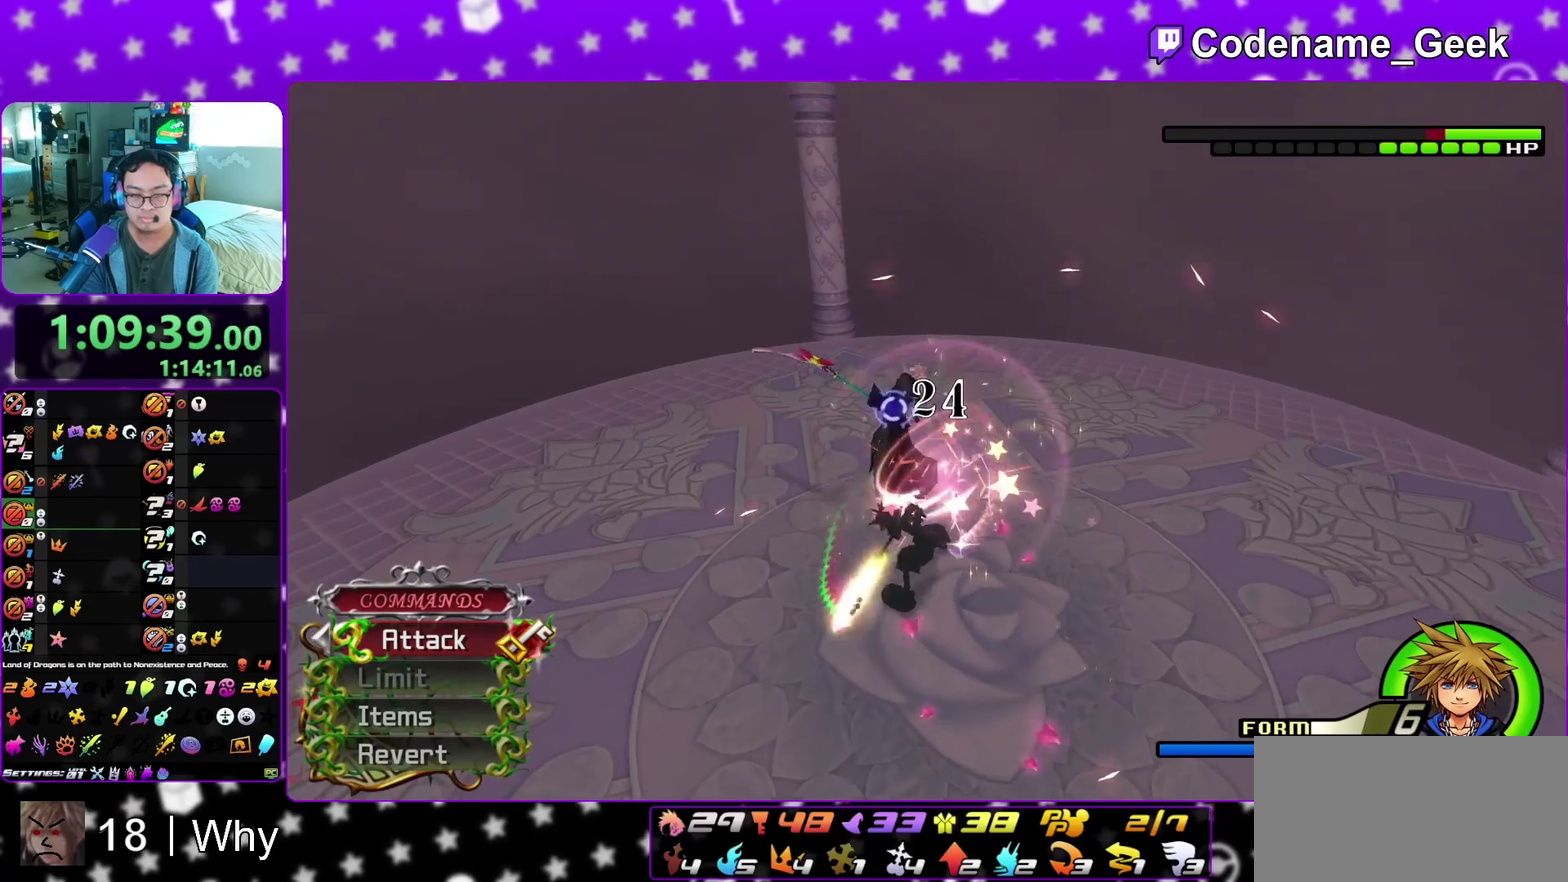
{"dt_ms": 400, "buttons": [], "left_stick": "up-left", "right_stick": "center", "events": [[33, "X", "down"], [167, "X", "up"]]}
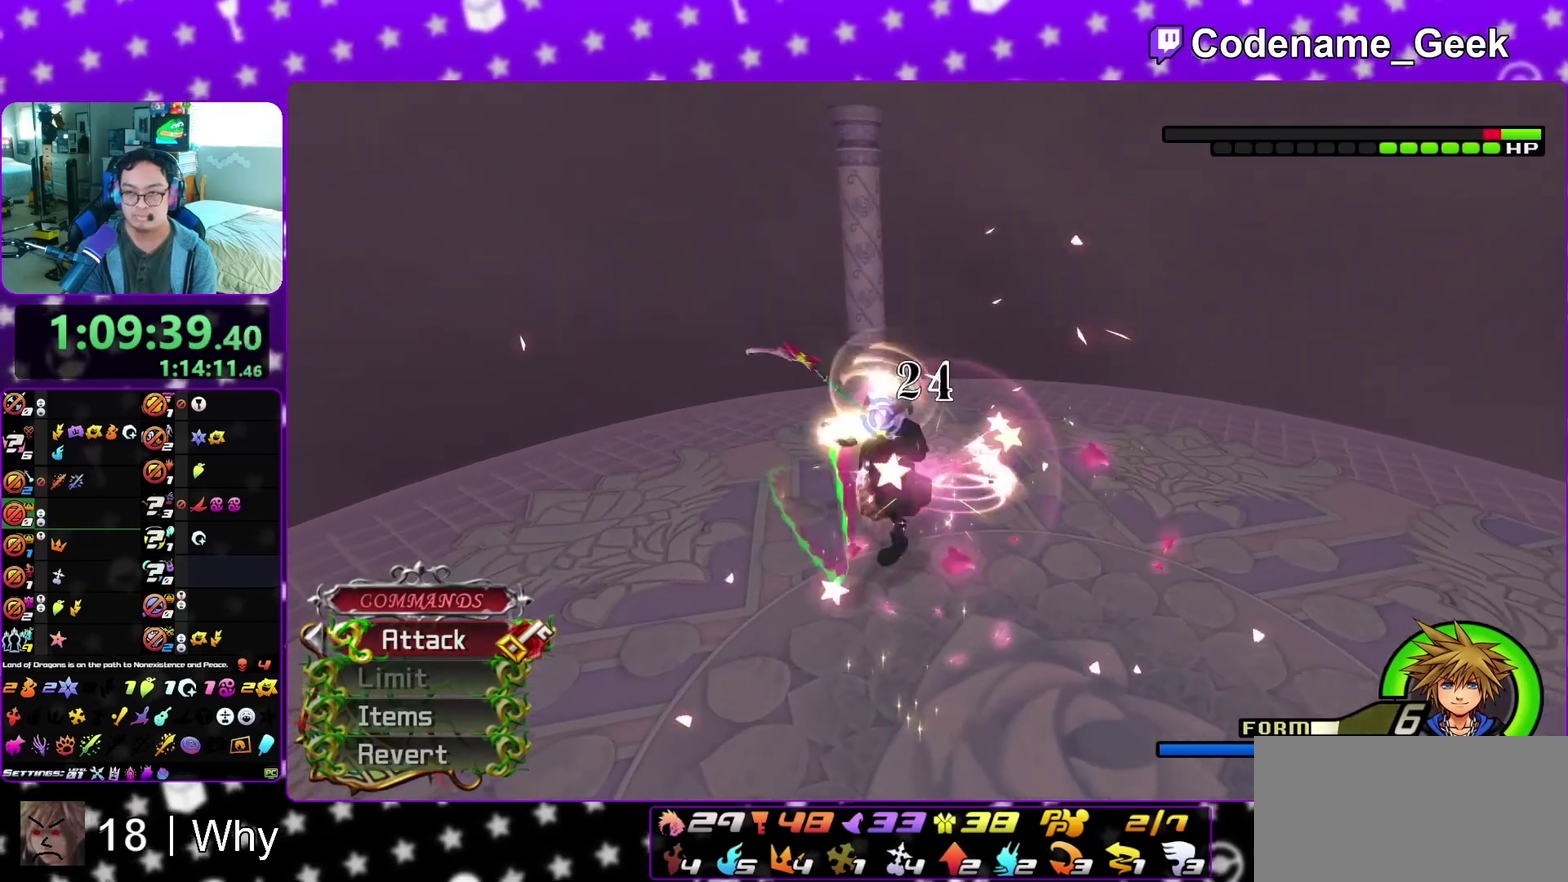
{"dt_ms": 600, "buttons": [], "left_stick": "up-left", "right_stick": "center", "events": [[200, "X", "down"], [267, "X", "up"], [400, "X", "down"], [533, "X", "up"]]}
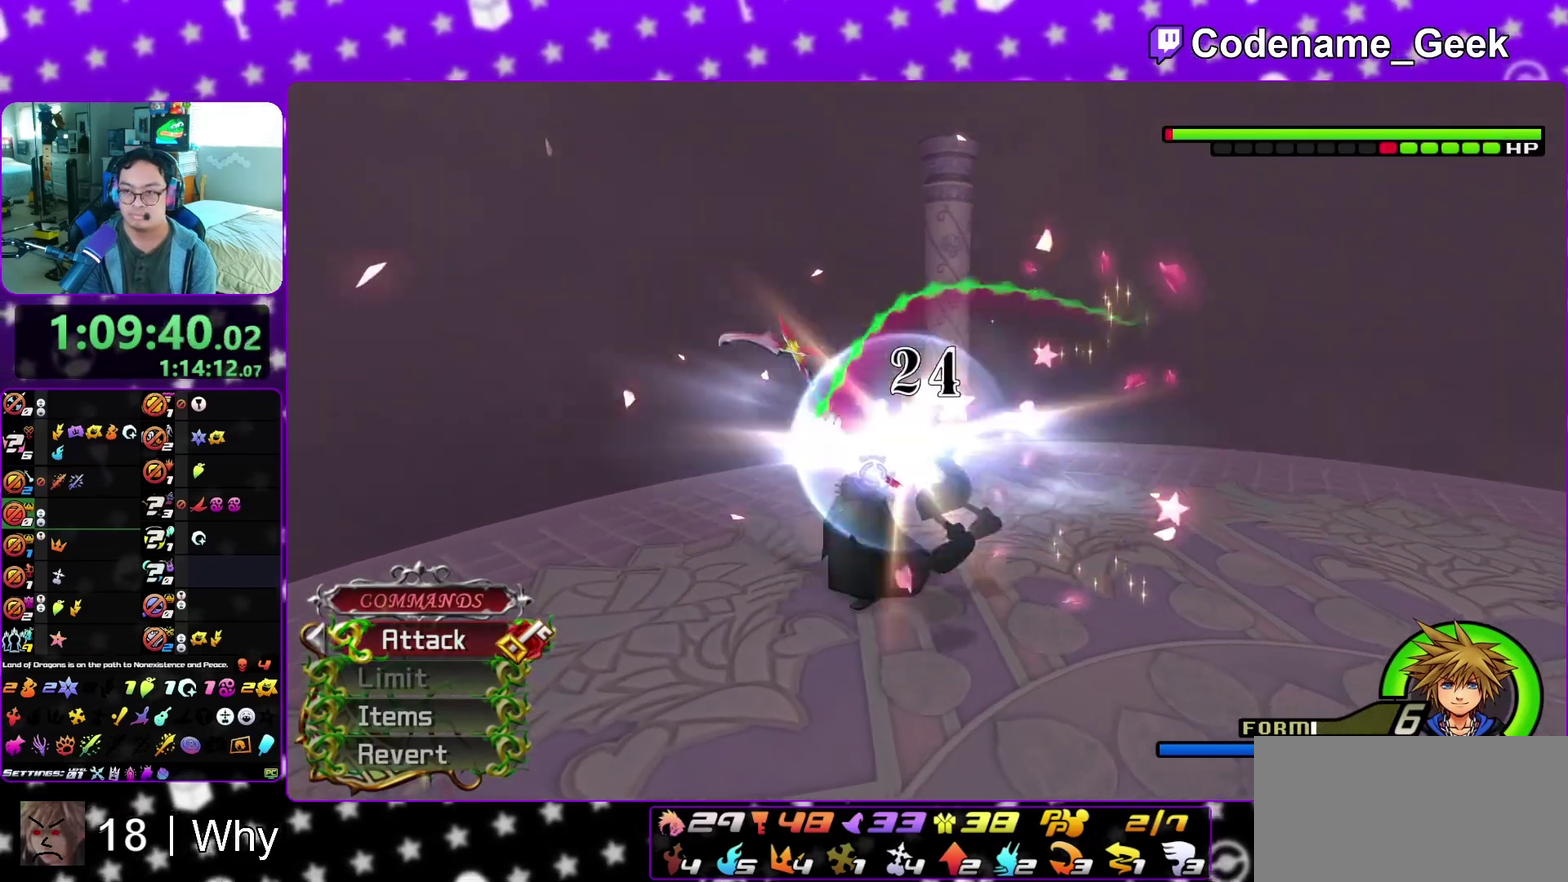
{"dt_ms": 500, "buttons": [], "left_stick": "up-left", "right_stick": "center"}
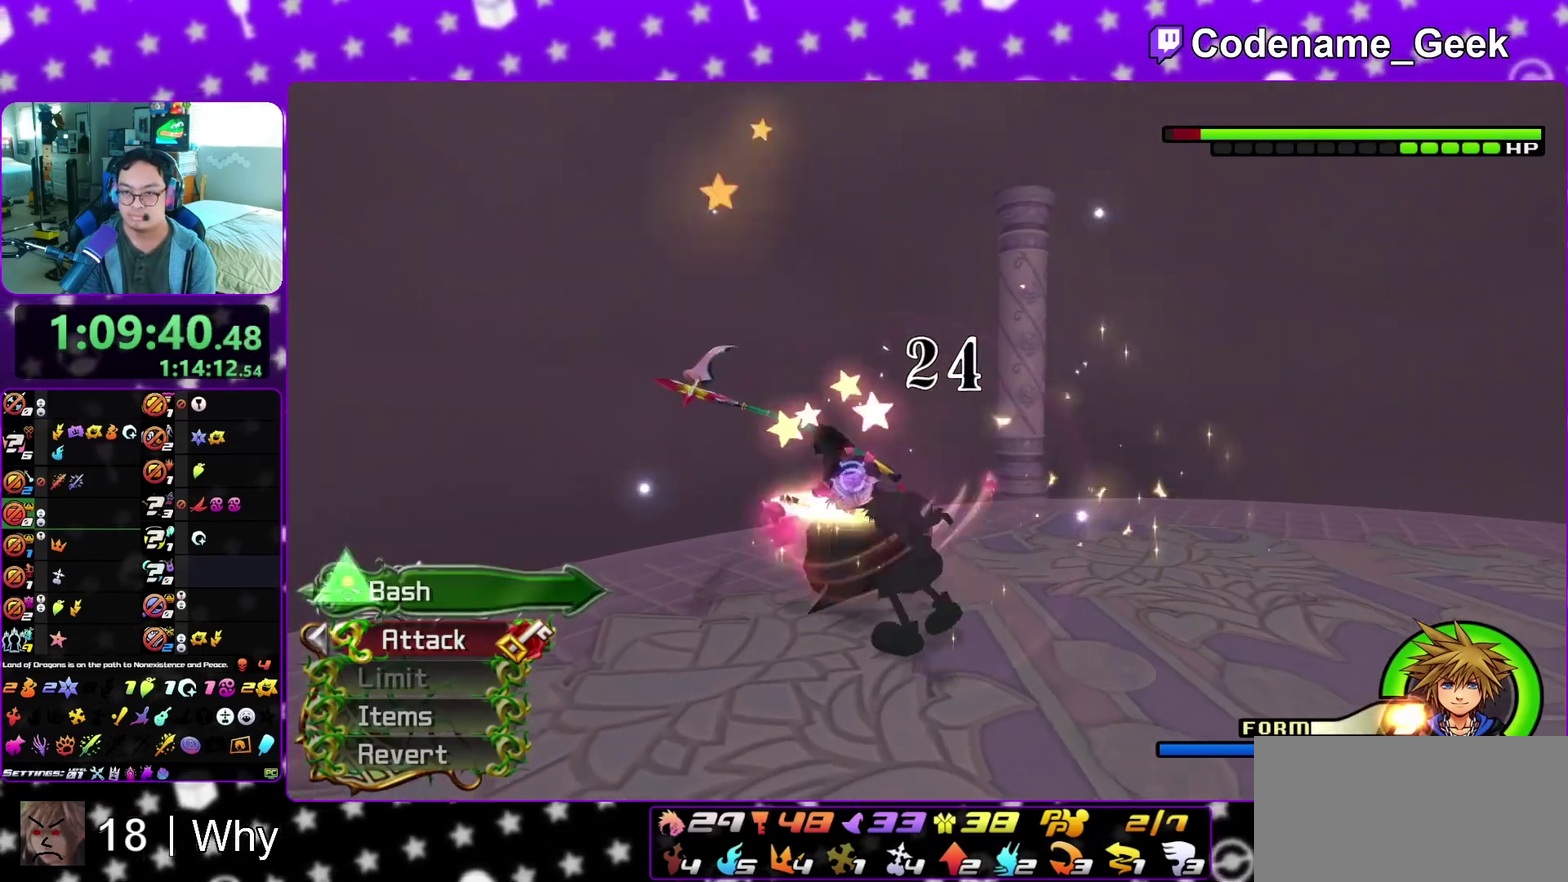
{"dt_ms": 300, "buttons": [], "left_stick": "up-left", "right_stick": "center"}
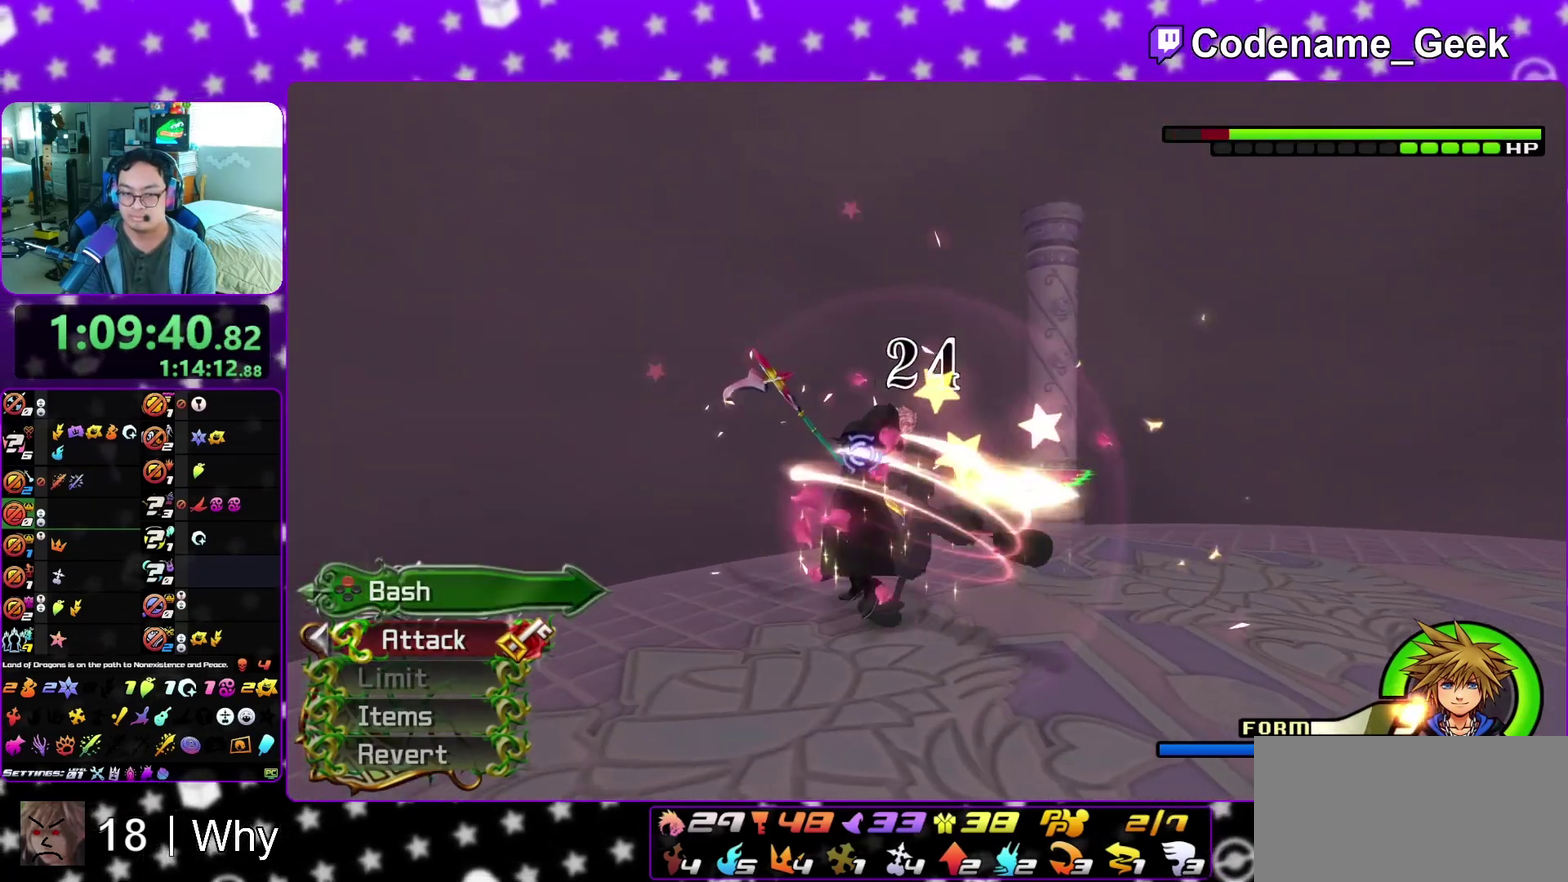
{"dt_ms": 700, "buttons": ["X"], "left_stick": "up-left", "right_stick": "center", "events": [[117, "X", "down"], [250, "X", "up"], [400, "X", "down"], [533, "X", "up"], [583, "X", "down"]]}
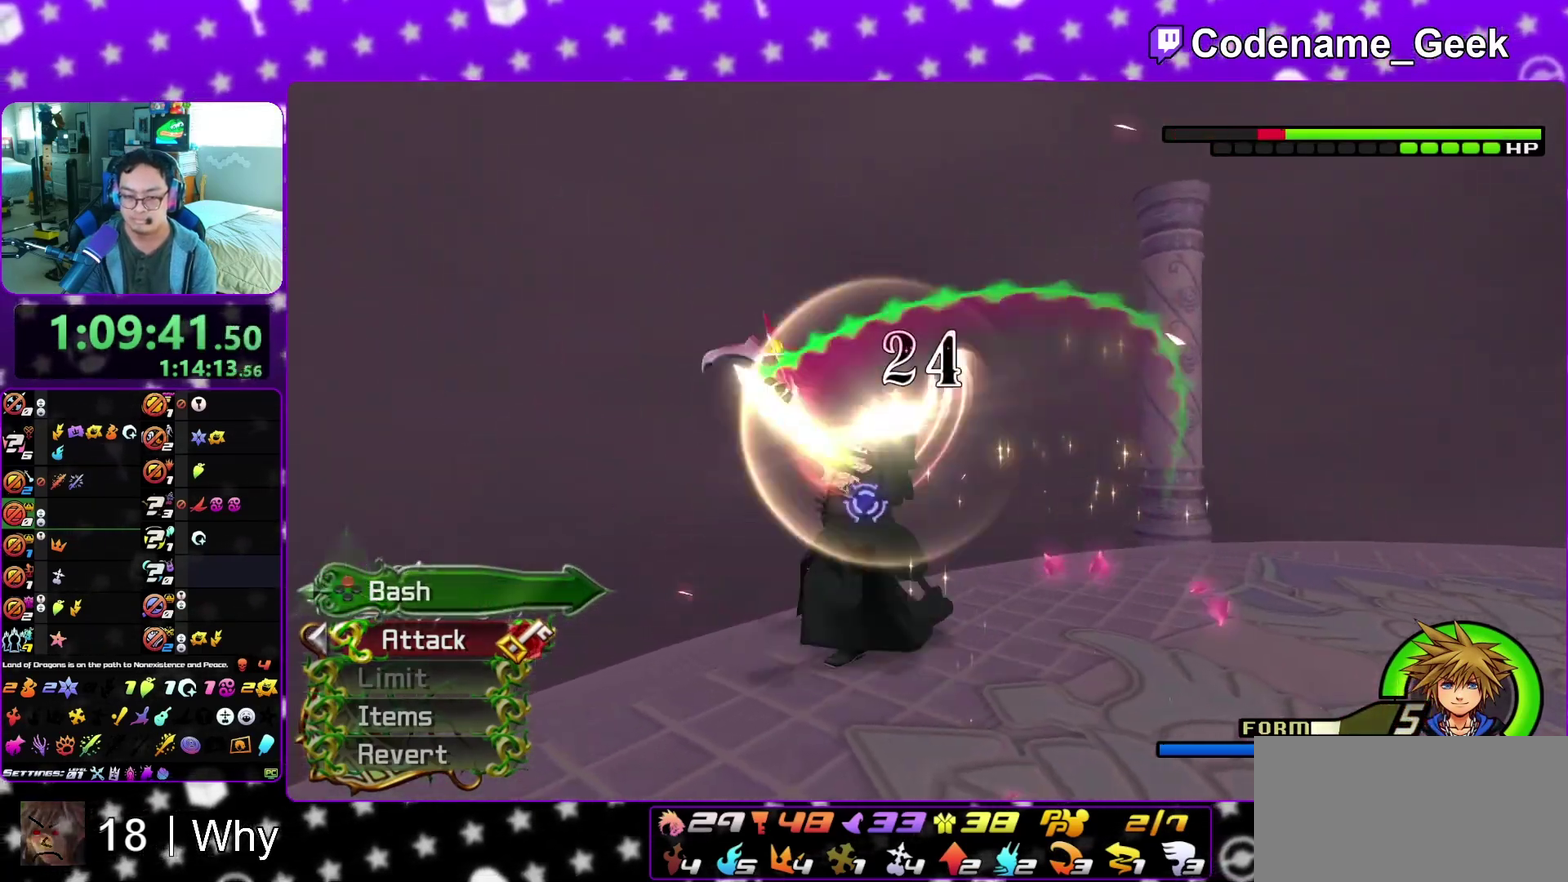
{"dt_ms": 600, "buttons": [], "left_stick": "center", "right_stick": "center", "events": [[17, "X", "up"], [233, "X", "down"], [300, "X", "up"], [583, "left_stick", "center"]]}
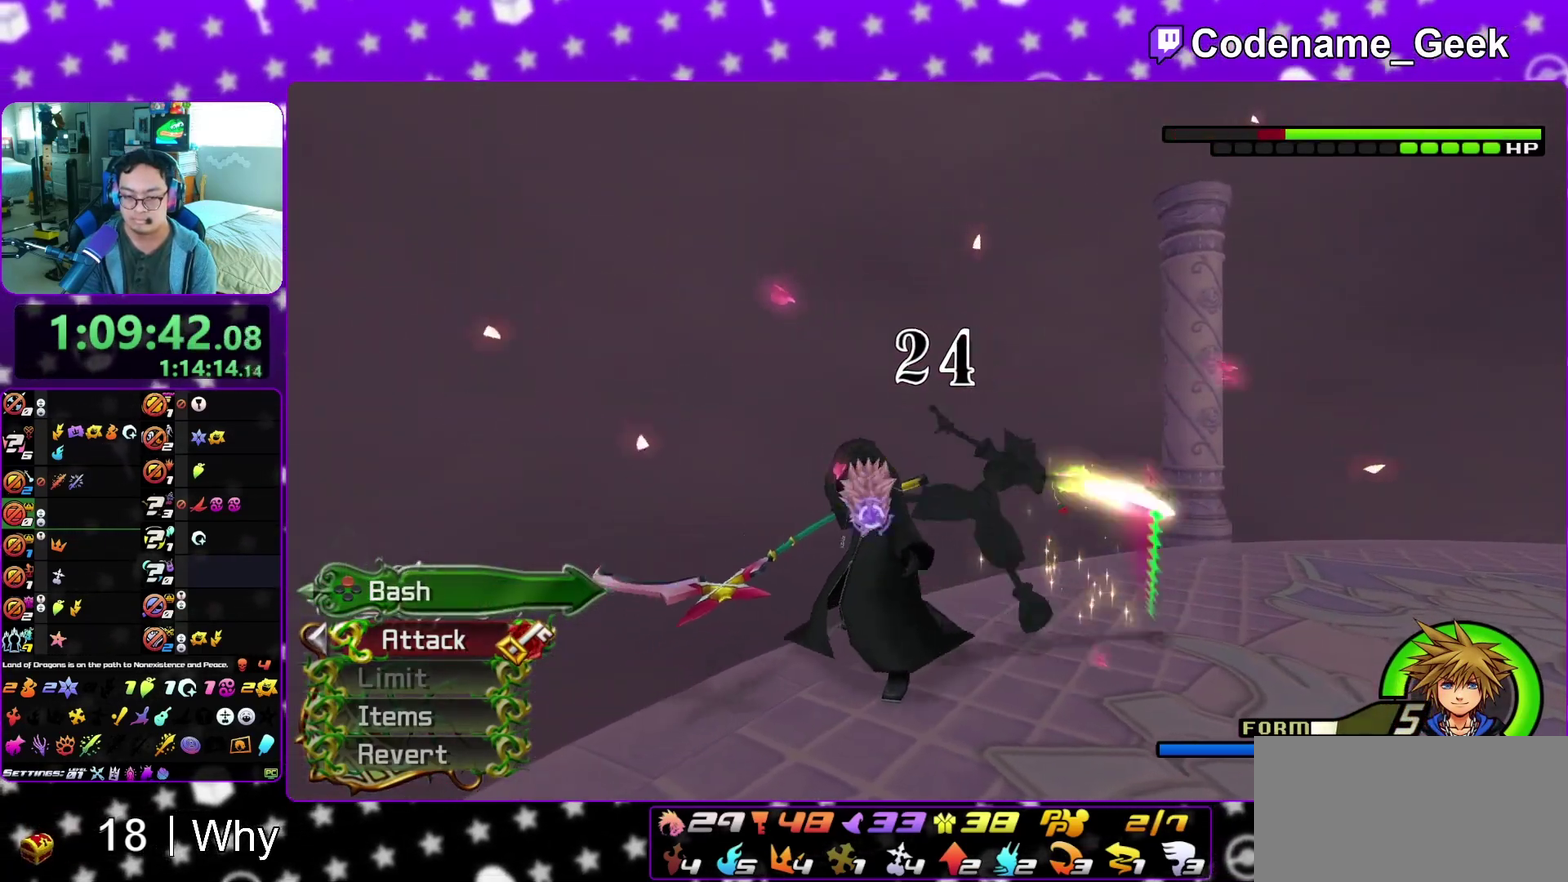
{"dt_ms": 400, "buttons": [], "left_stick": "center", "right_stick": "center", "events": [[200, "A", "down"], [300, "A", "up"]]}
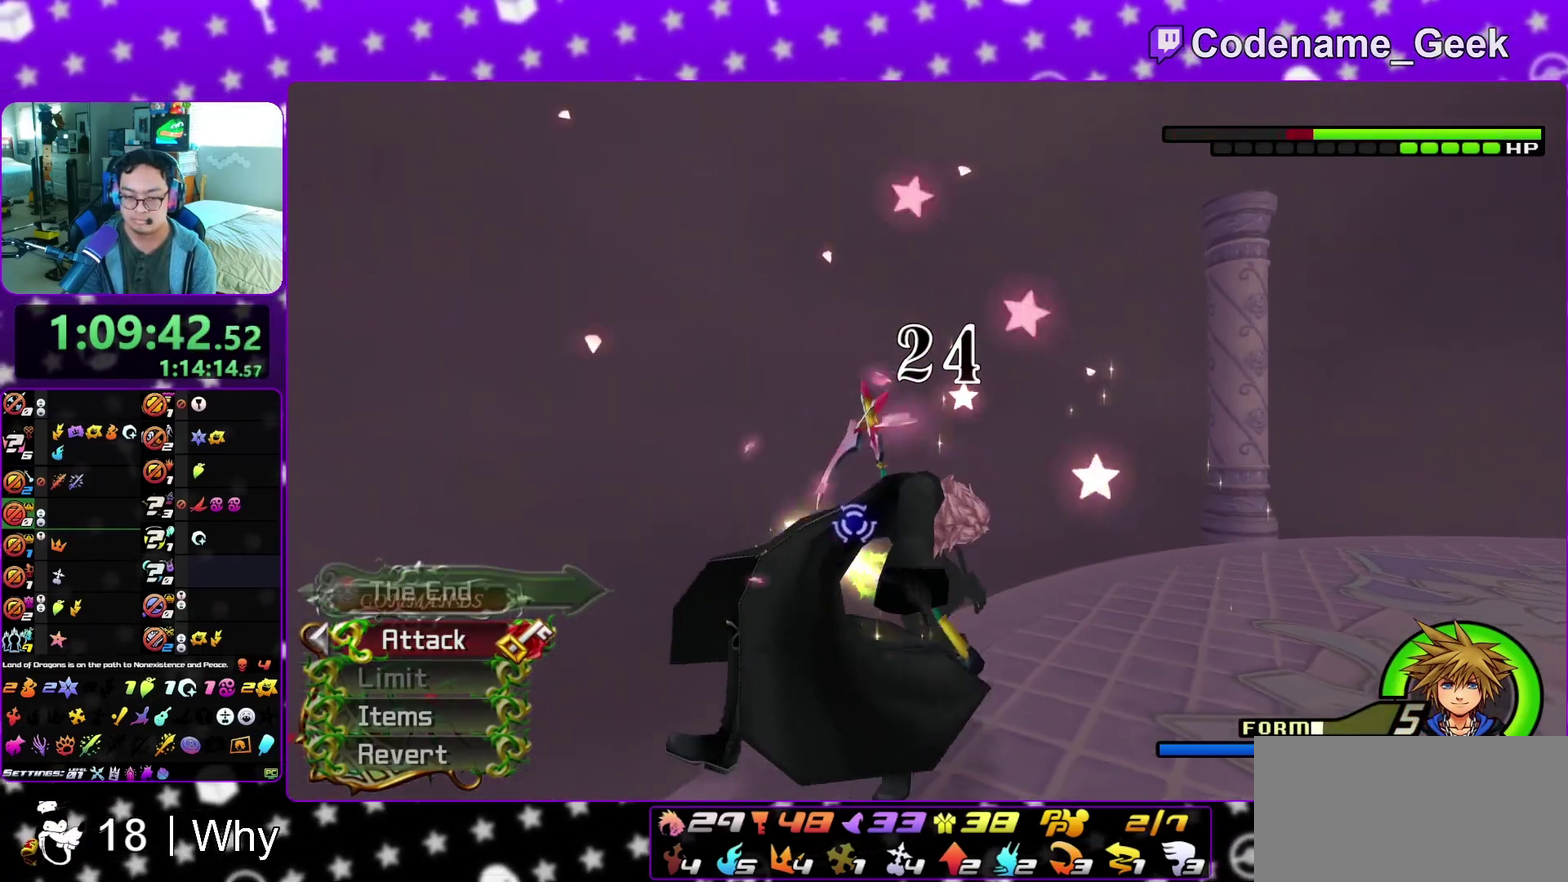
{"dt_ms": 500, "buttons": ["A"], "left_stick": "center", "right_stick": "center", "events": [[500, "A", "down"]]}
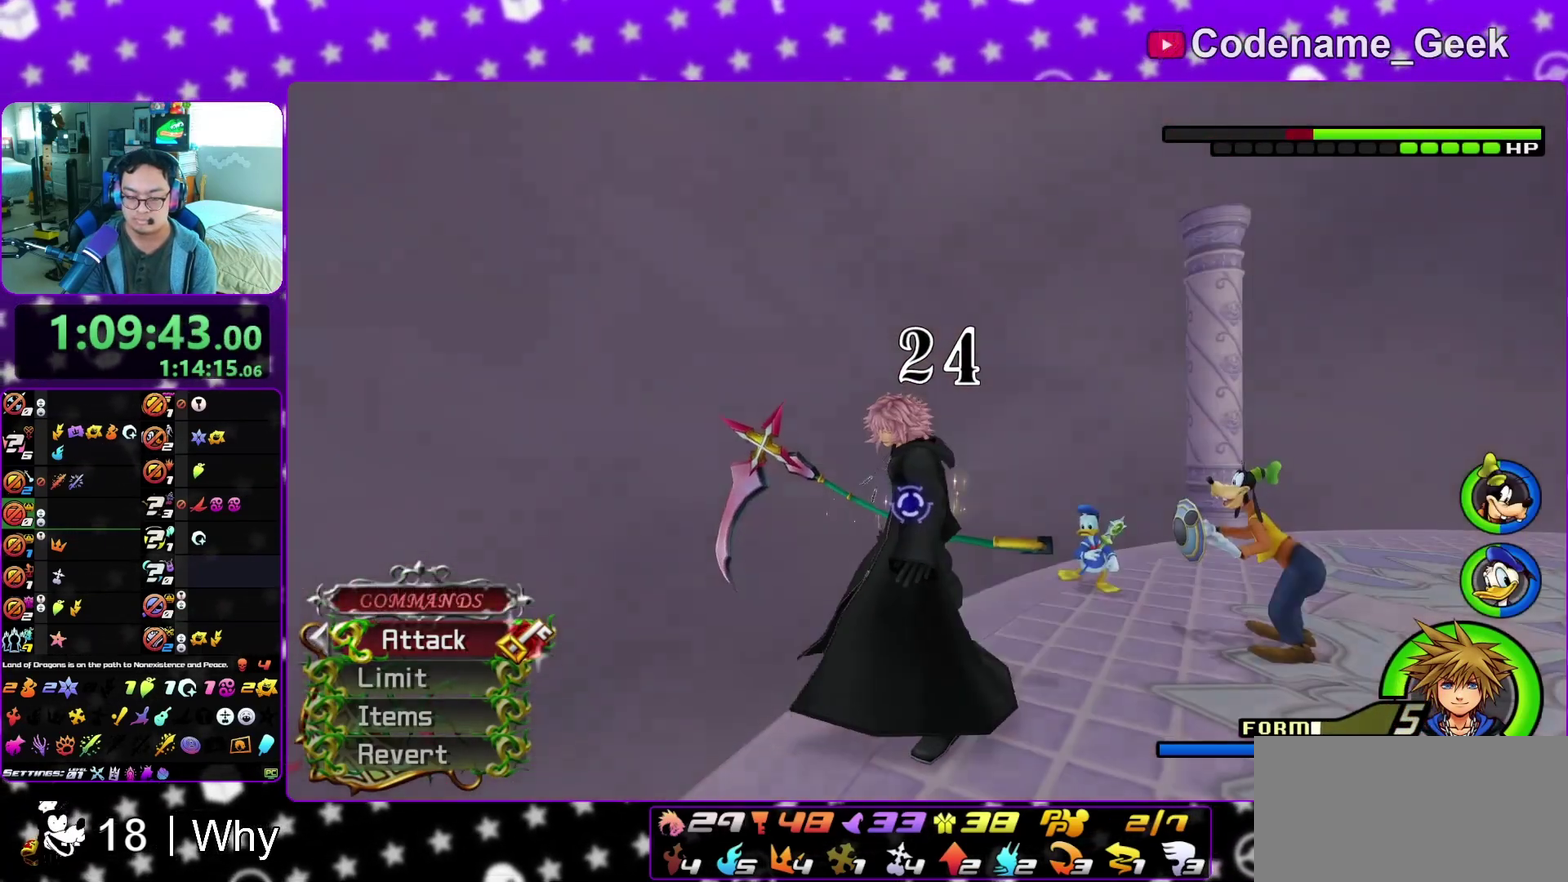
{"dt_ms": 500, "buttons": ["X"], "left_stick": "center", "right_stick": "center", "events": [[67, "A", "up"], [400, "X", "down"]]}
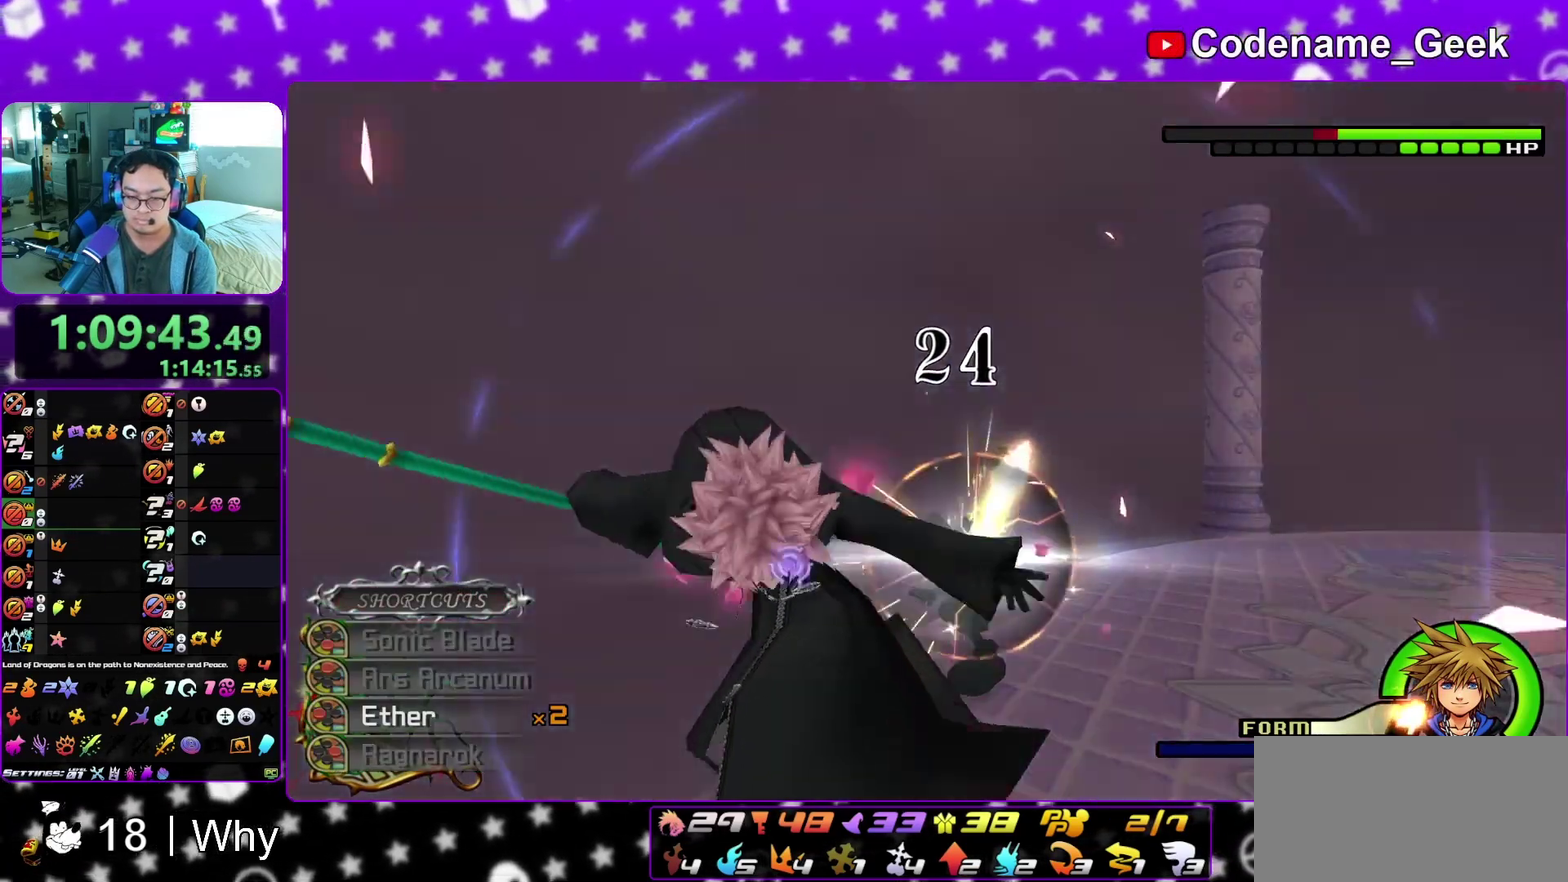
{"dt_ms": 400, "buttons": ["X"], "left_stick": "down", "right_stick": "center"}
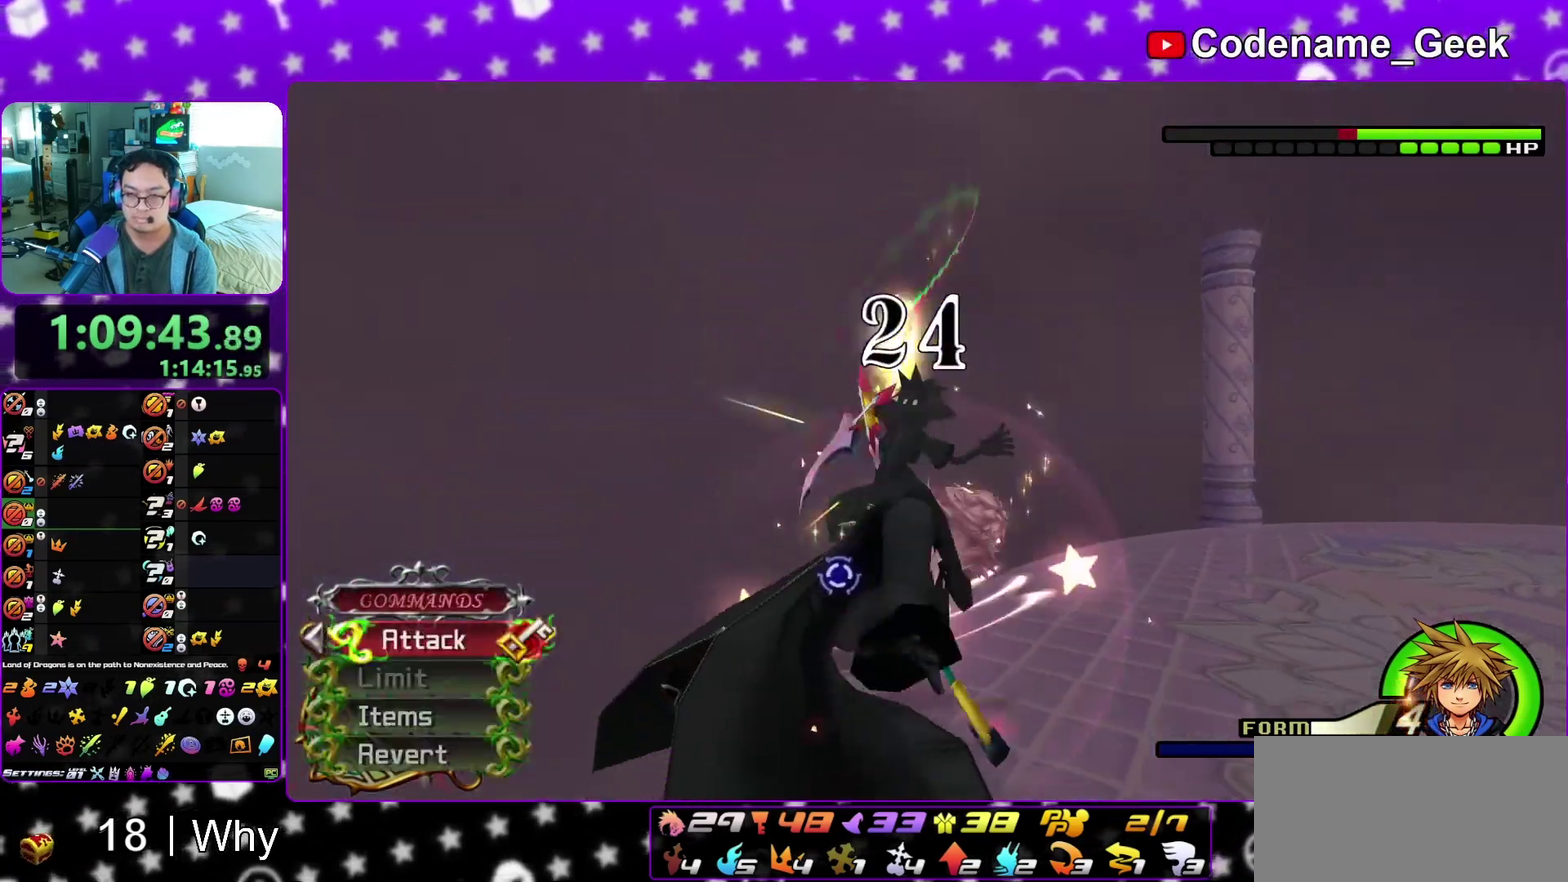
{"dt_ms": 600, "buttons": [], "left_stick": "center", "right_stick": "center"}
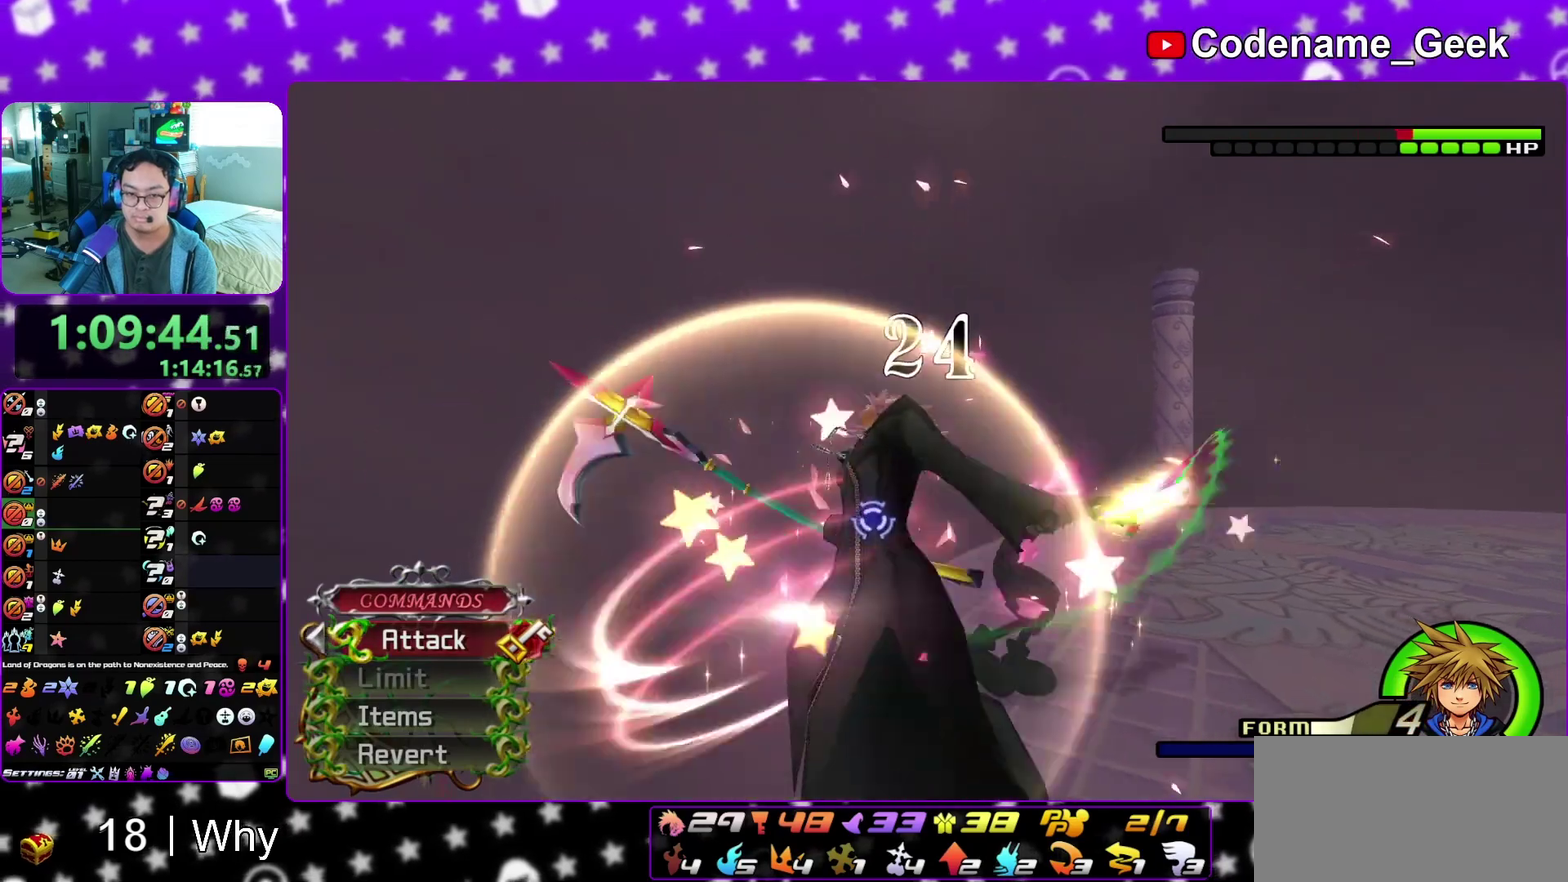
{"dt_ms": 300, "buttons": ["X"], "left_stick": "center", "right_stick": "center"}
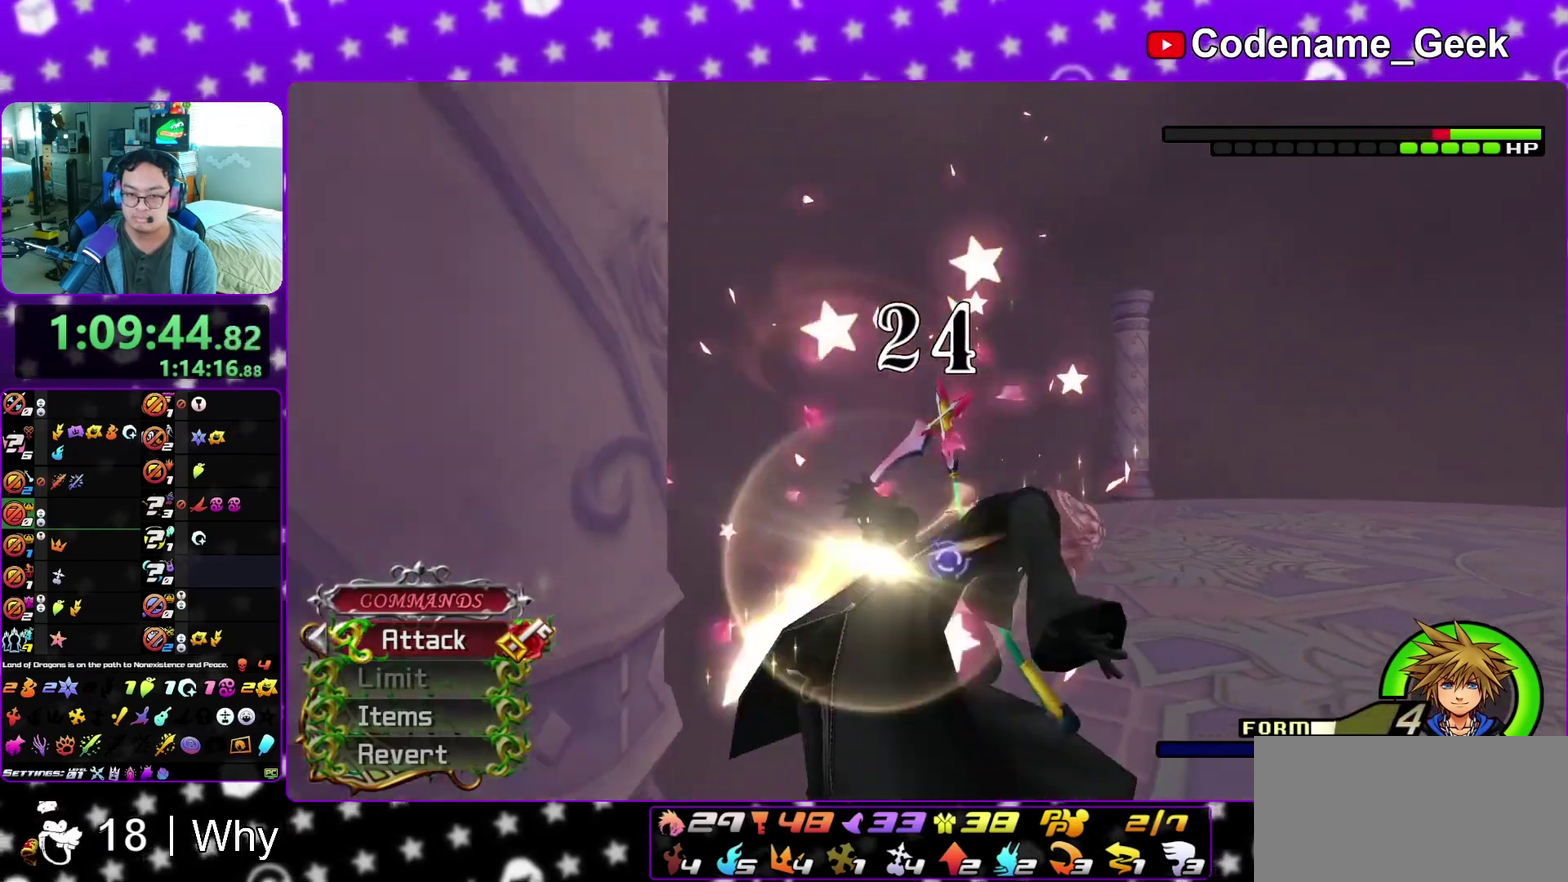
{"dt_ms": 700, "buttons": [], "left_stick": "center", "right_stick": "center"}
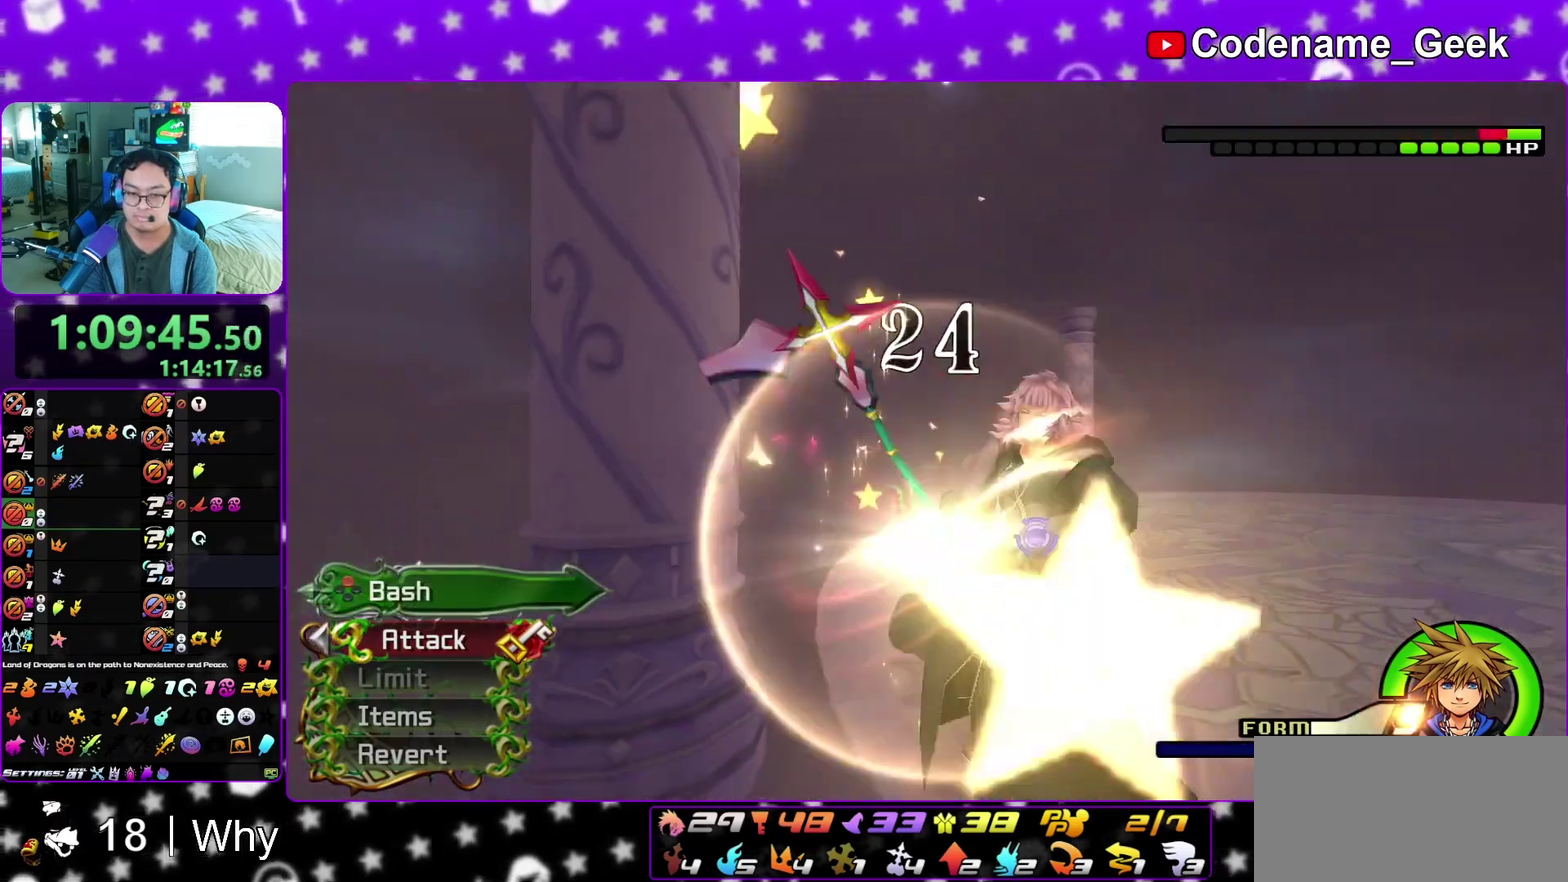
{"dt_ms": 300, "buttons": ["X"], "left_stick": "center", "right_stick": "center", "events": [[33, "X", "down"], [167, "X", "up"], [217, "X", "down"]]}
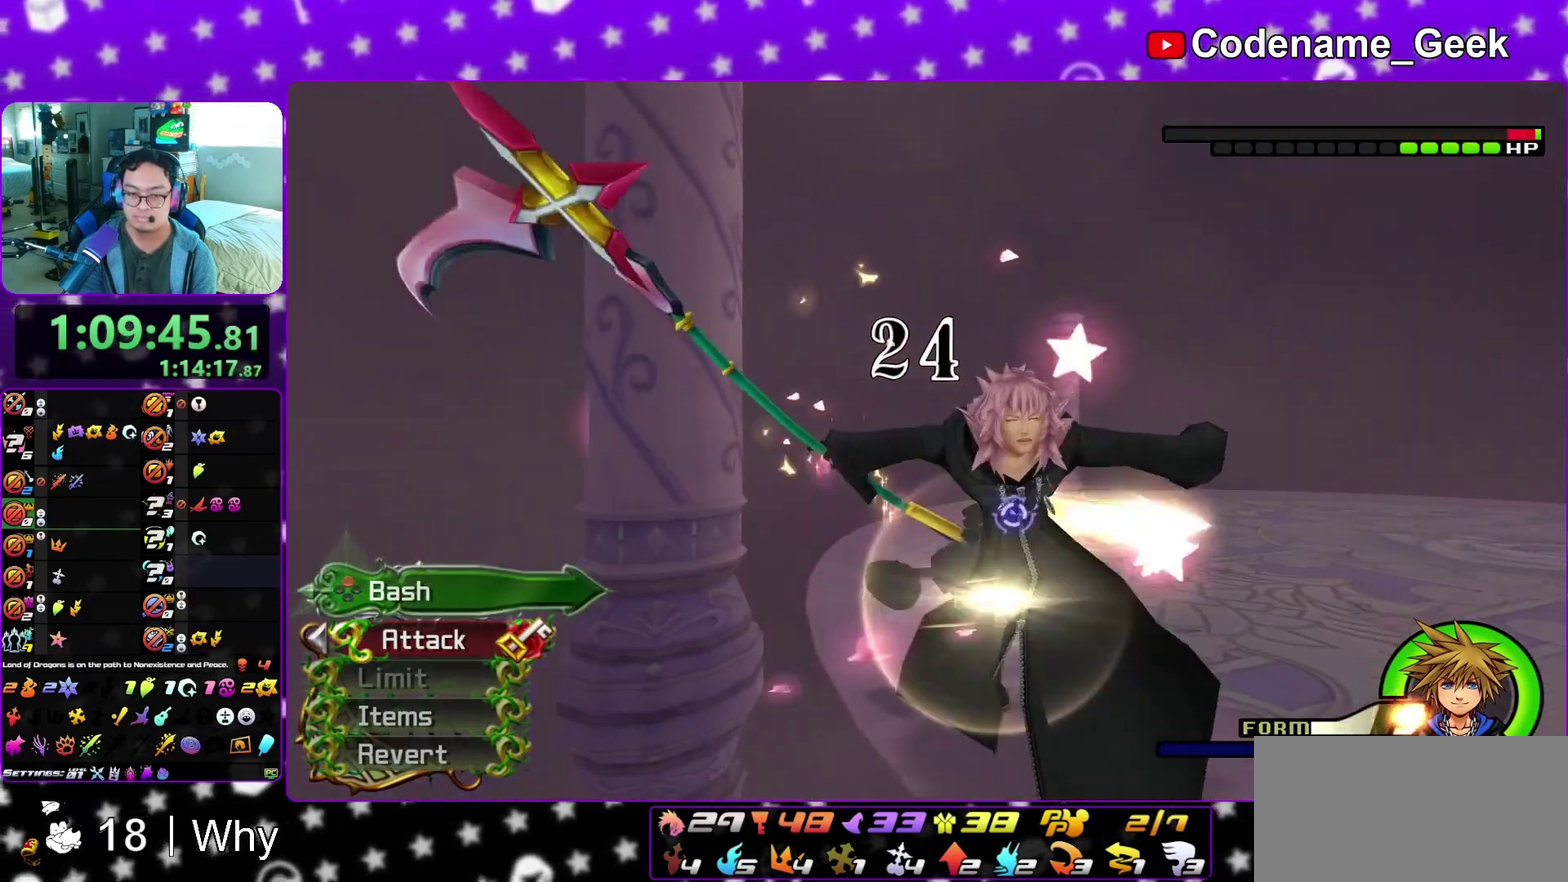
{"dt_ms": 700, "buttons": [], "left_stick": "center", "right_stick": "center"}
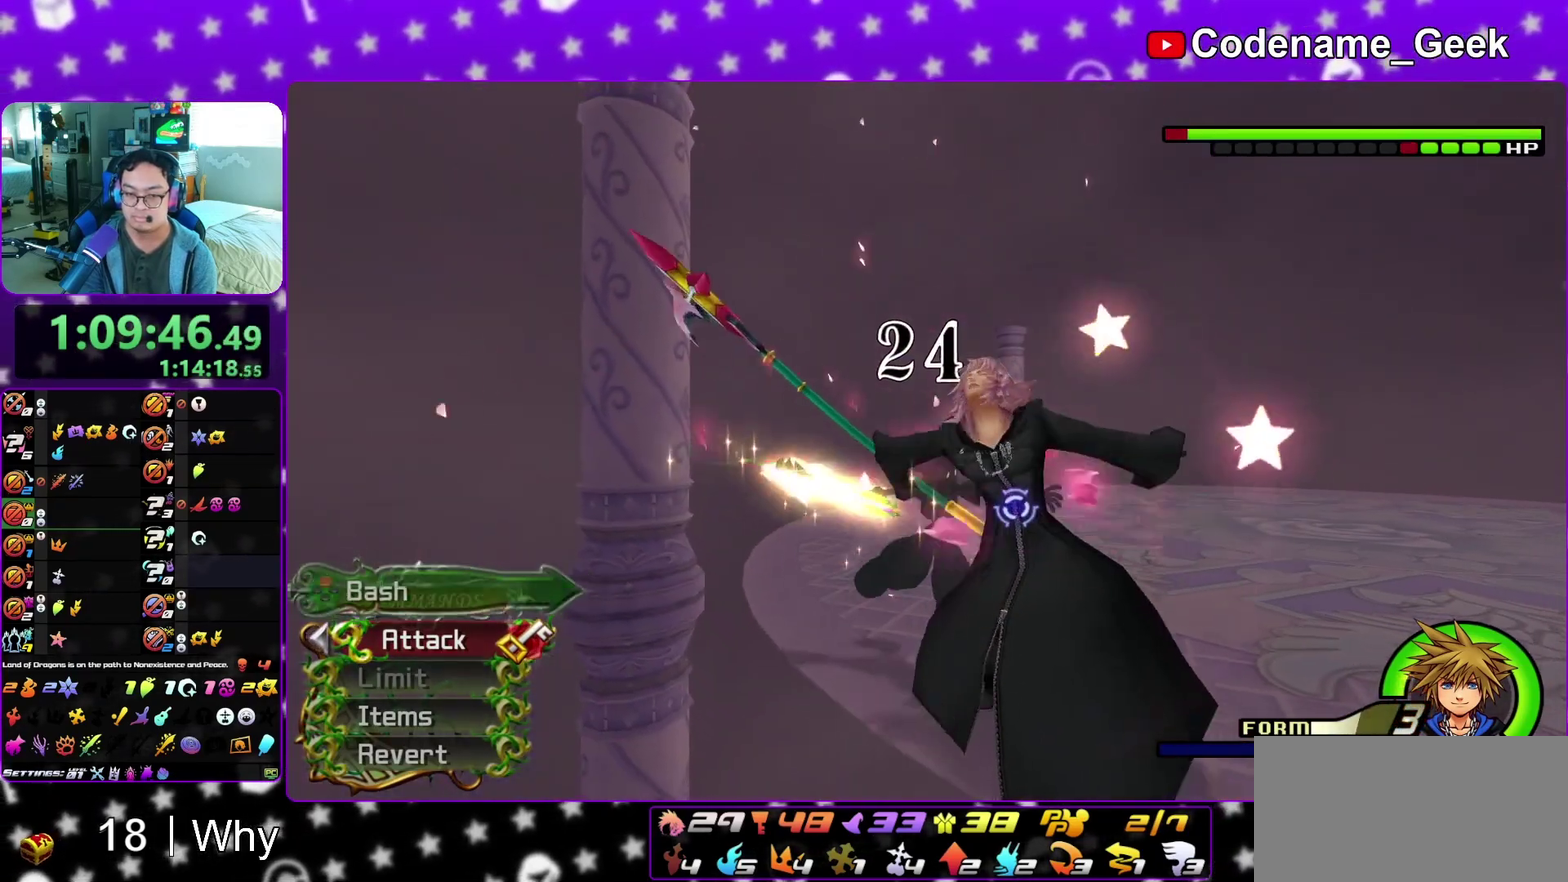
{"dt_ms": 500, "buttons": ["X"], "left_stick": "center", "right_stick": "center"}
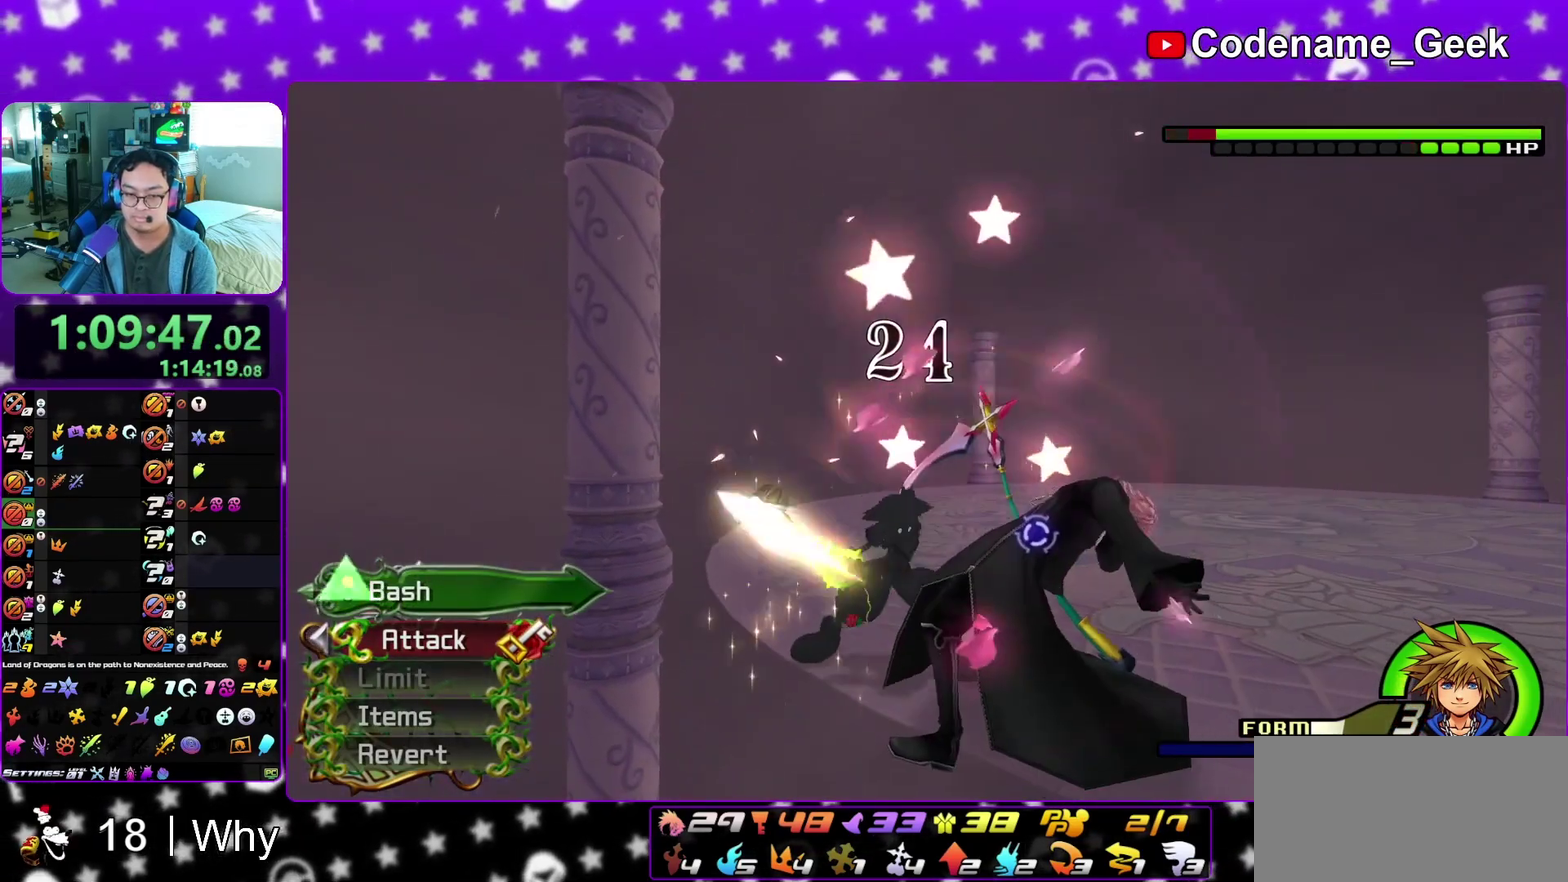
{"dt_ms": 400, "buttons": ["A"], "left_stick": "center", "right_stick": "center", "events": [[133, "X", "up"], [200, "X", "down"], [333, "X", "up"], [367, "A", "down"]]}
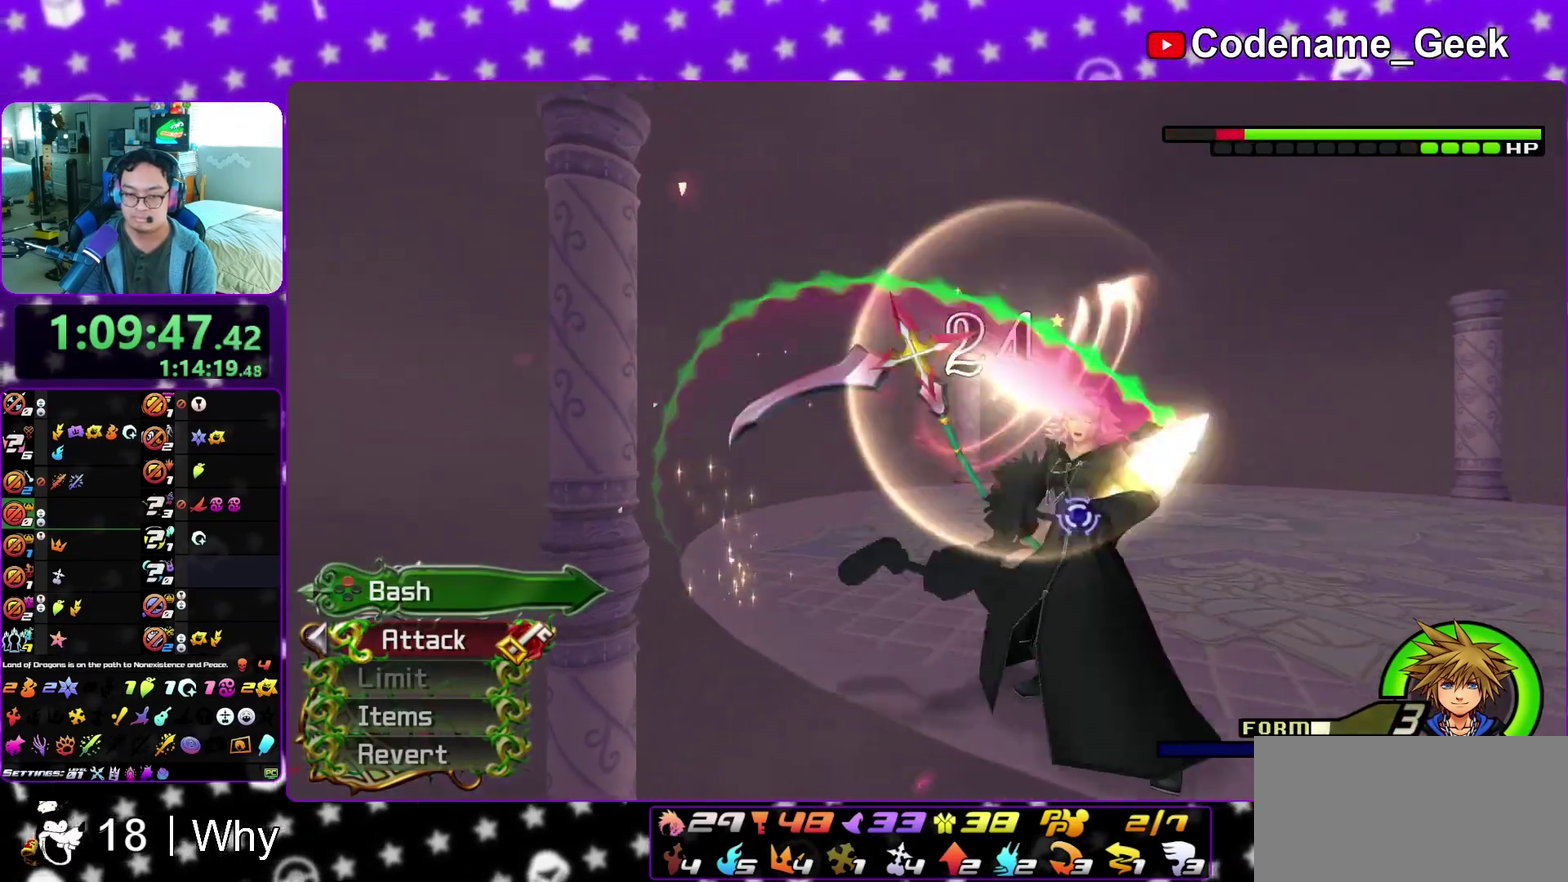
{"dt_ms": 600, "buttons": [], "left_stick": "center", "right_stick": "center", "events": [[117, "A", "up"], [333, "A", "down"], [383, "A", "up"], [433, "A", "down"], [483, "A", "up"]]}
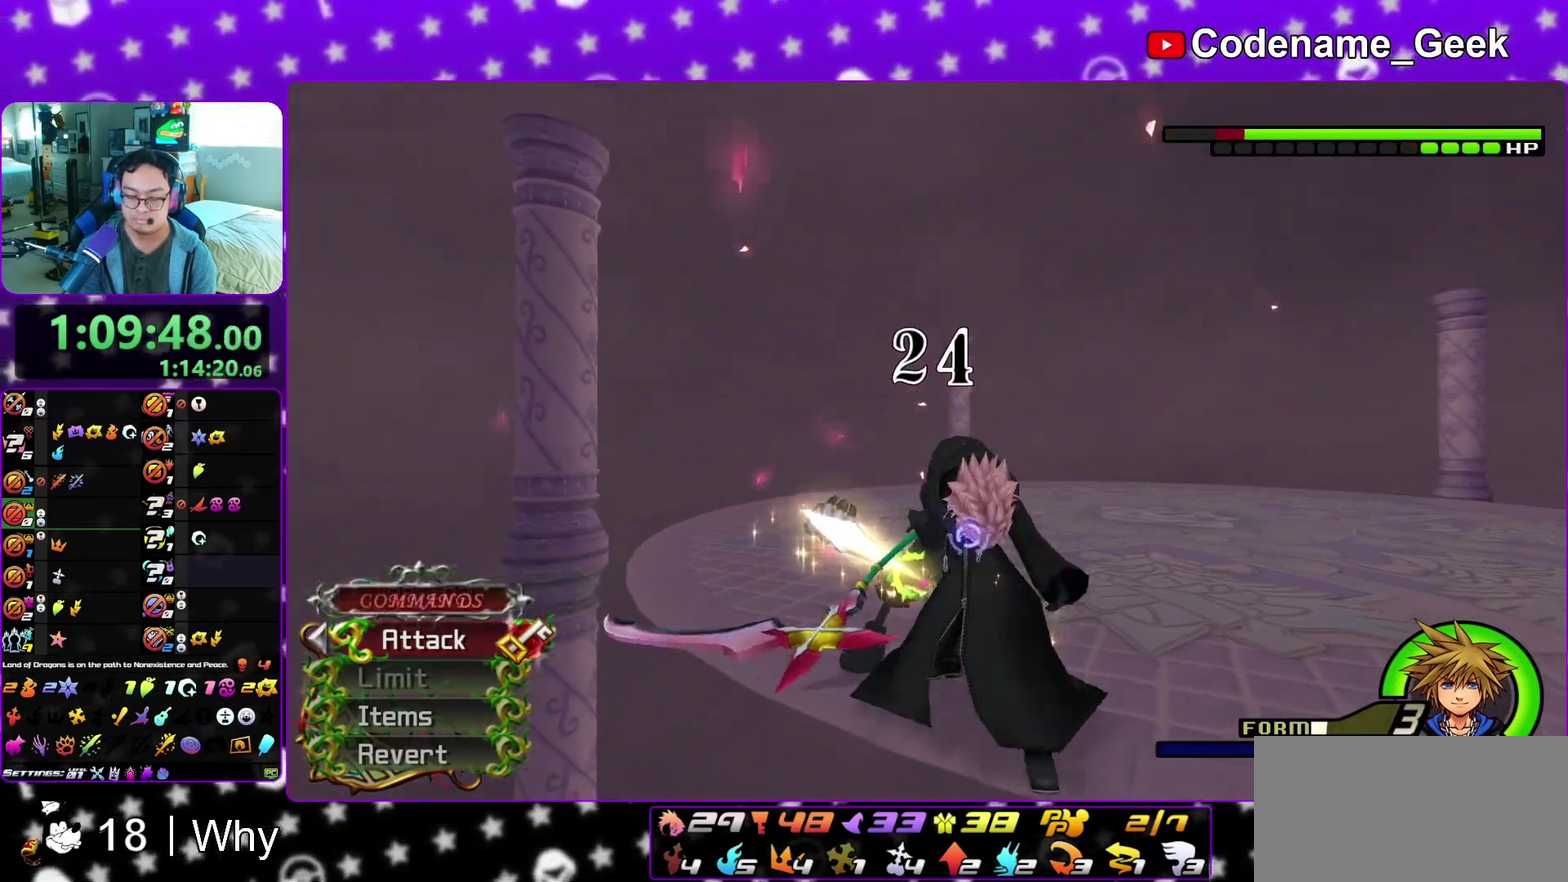
{"dt_ms": 700, "buttons": ["X"], "left_stick": "center", "right_stick": "center"}
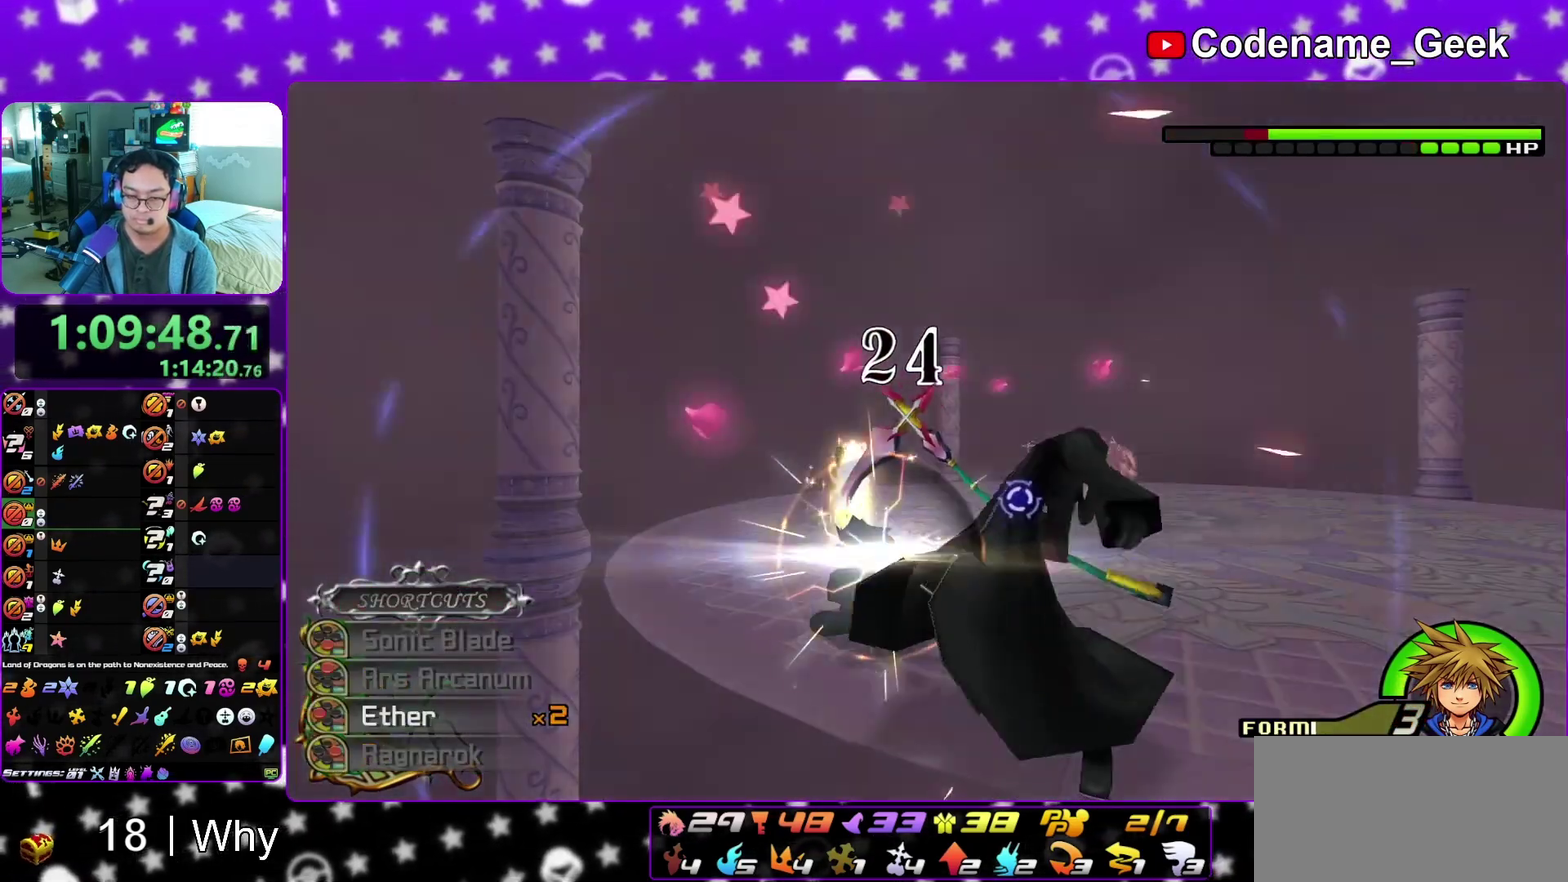
{"dt_ms": 300, "buttons": ["X"], "left_stick": "center", "right_stick": "center"}